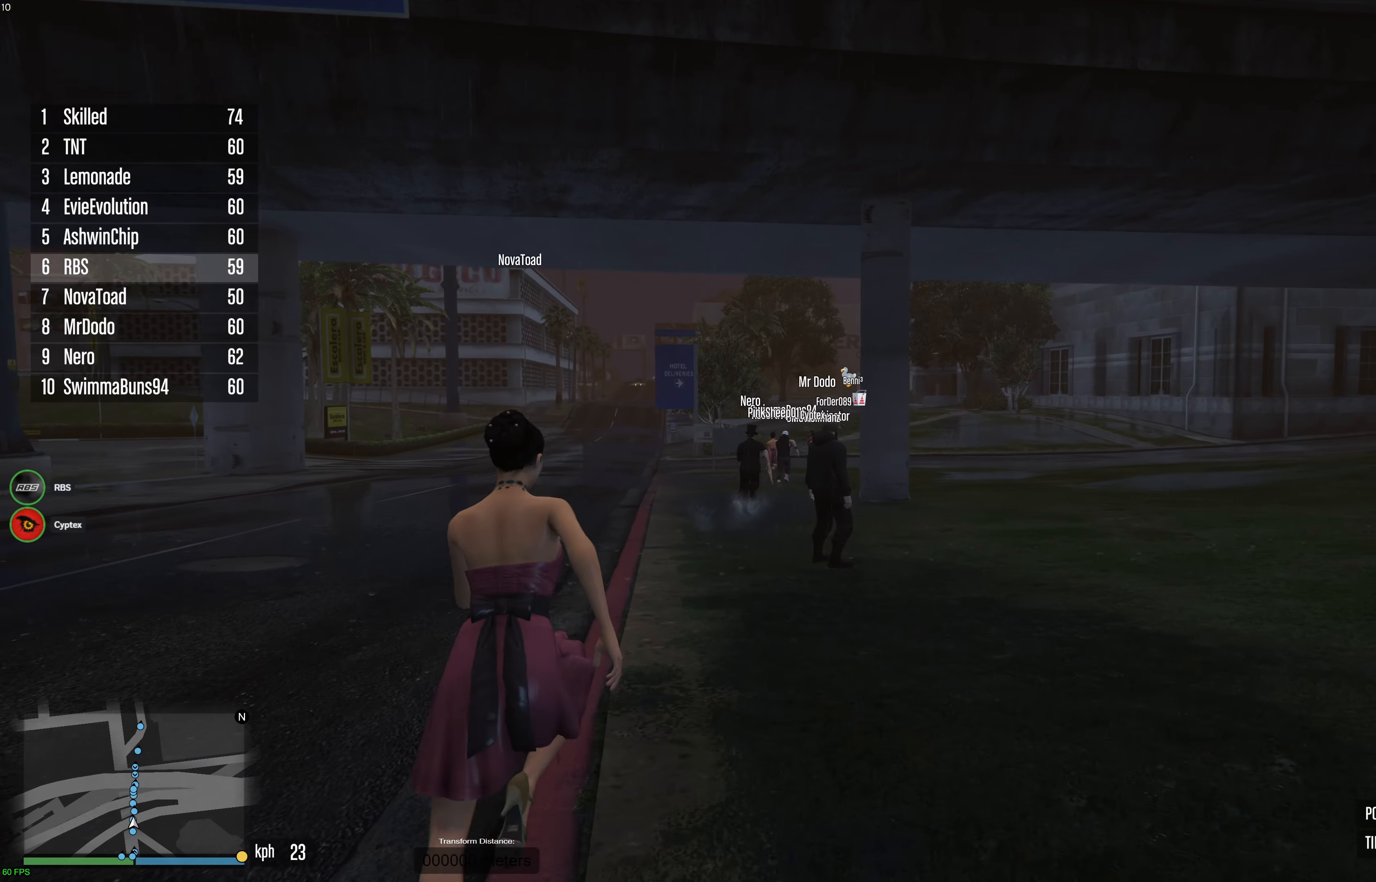
Gameplay with a controller (Xbox layout); each line is a JSON object with the inputs held at the frame after it. "events" lists button and stick changes between this image and that frame as [ms after this image, input, new state], when the widget could be followed in between.
{"buttons": ["A"], "left_stick": "up", "right_stick": "center", "events": []}
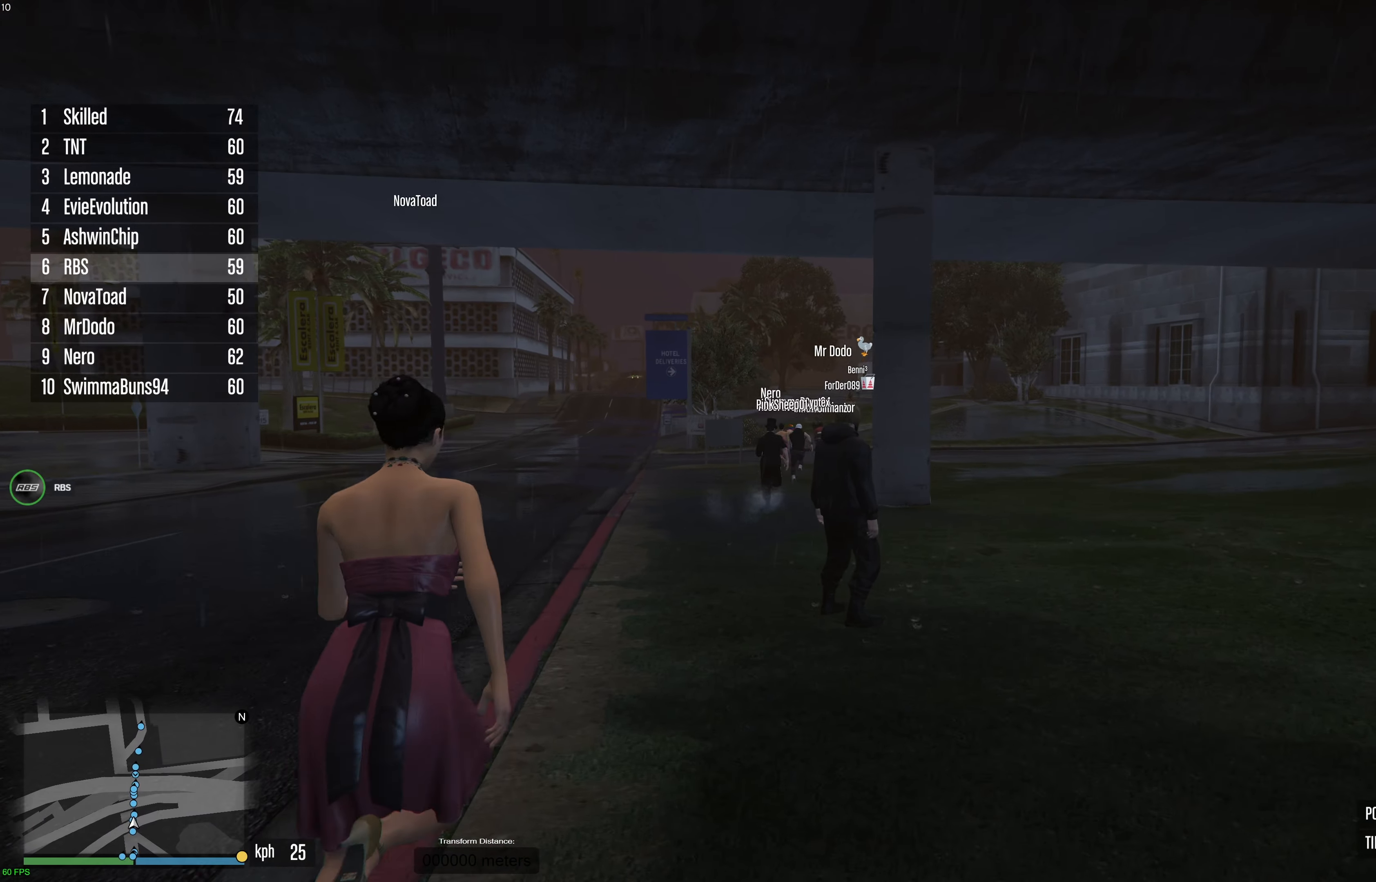
{"buttons": ["A"], "left_stick": "up", "right_stick": "center", "events": []}
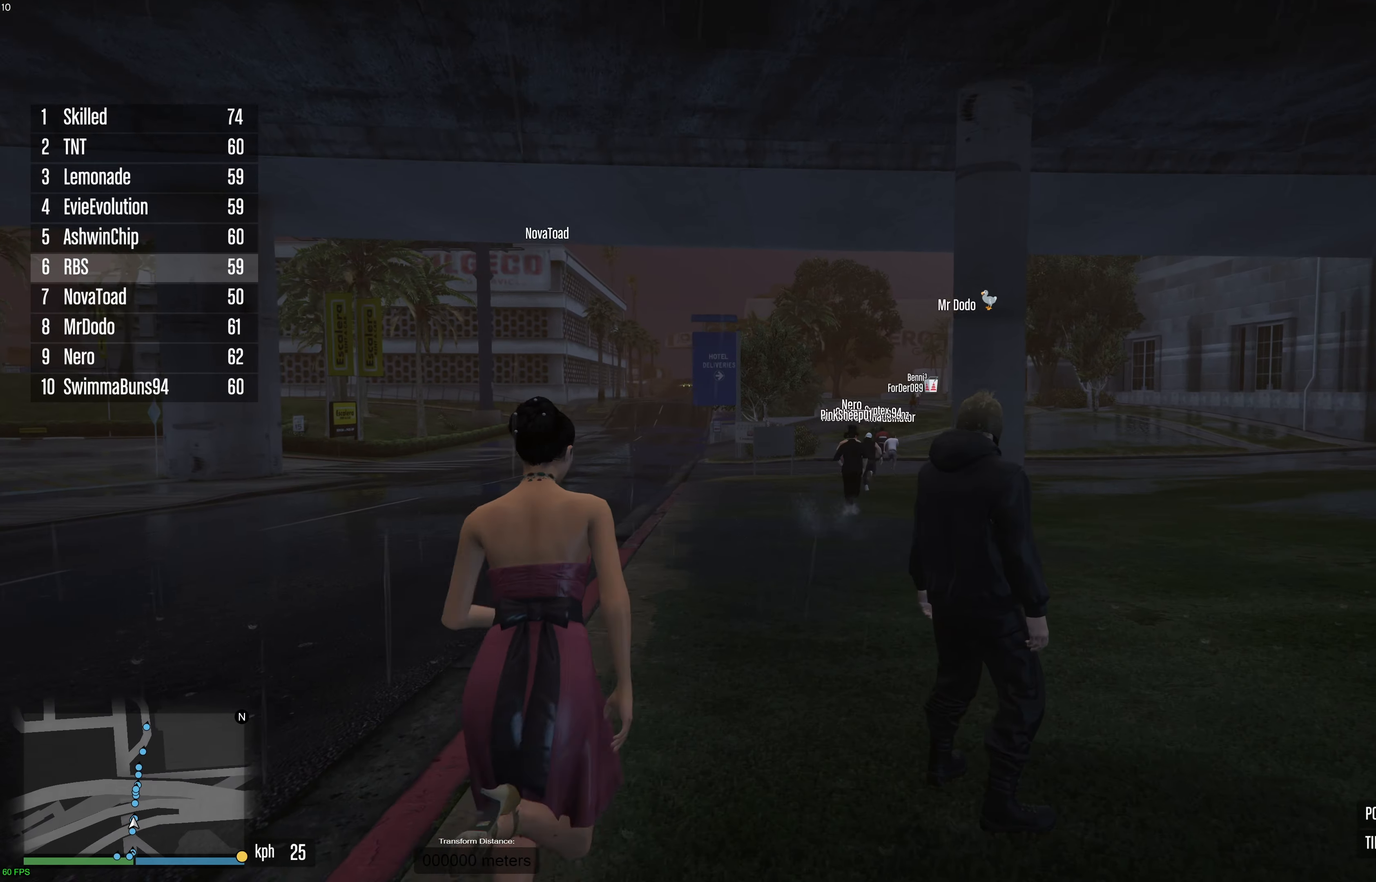
{"buttons": ["A"], "left_stick": "up", "right_stick": "center", "events": []}
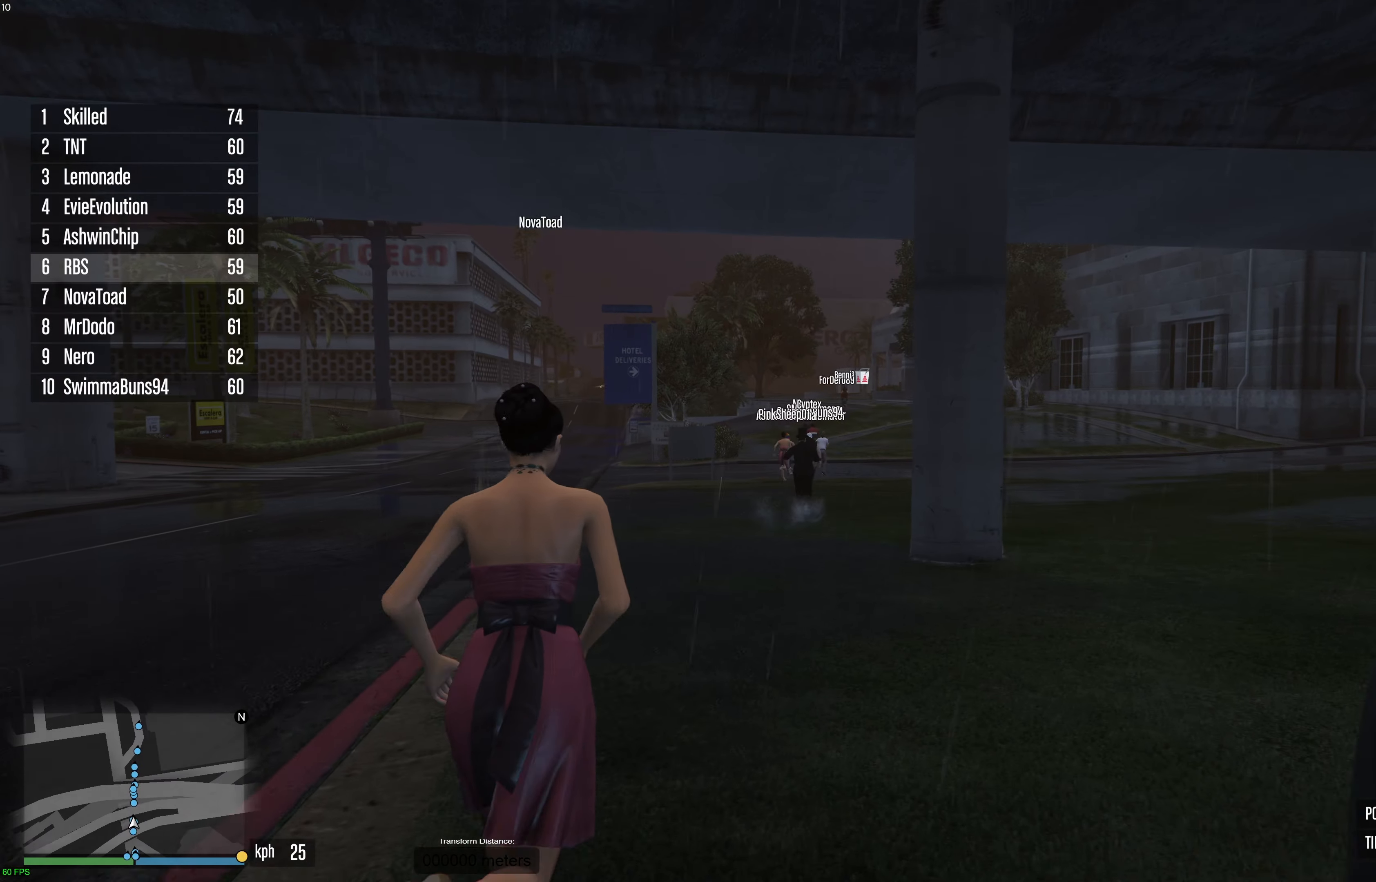
{"buttons": ["A"], "left_stick": "up", "right_stick": "center", "events": []}
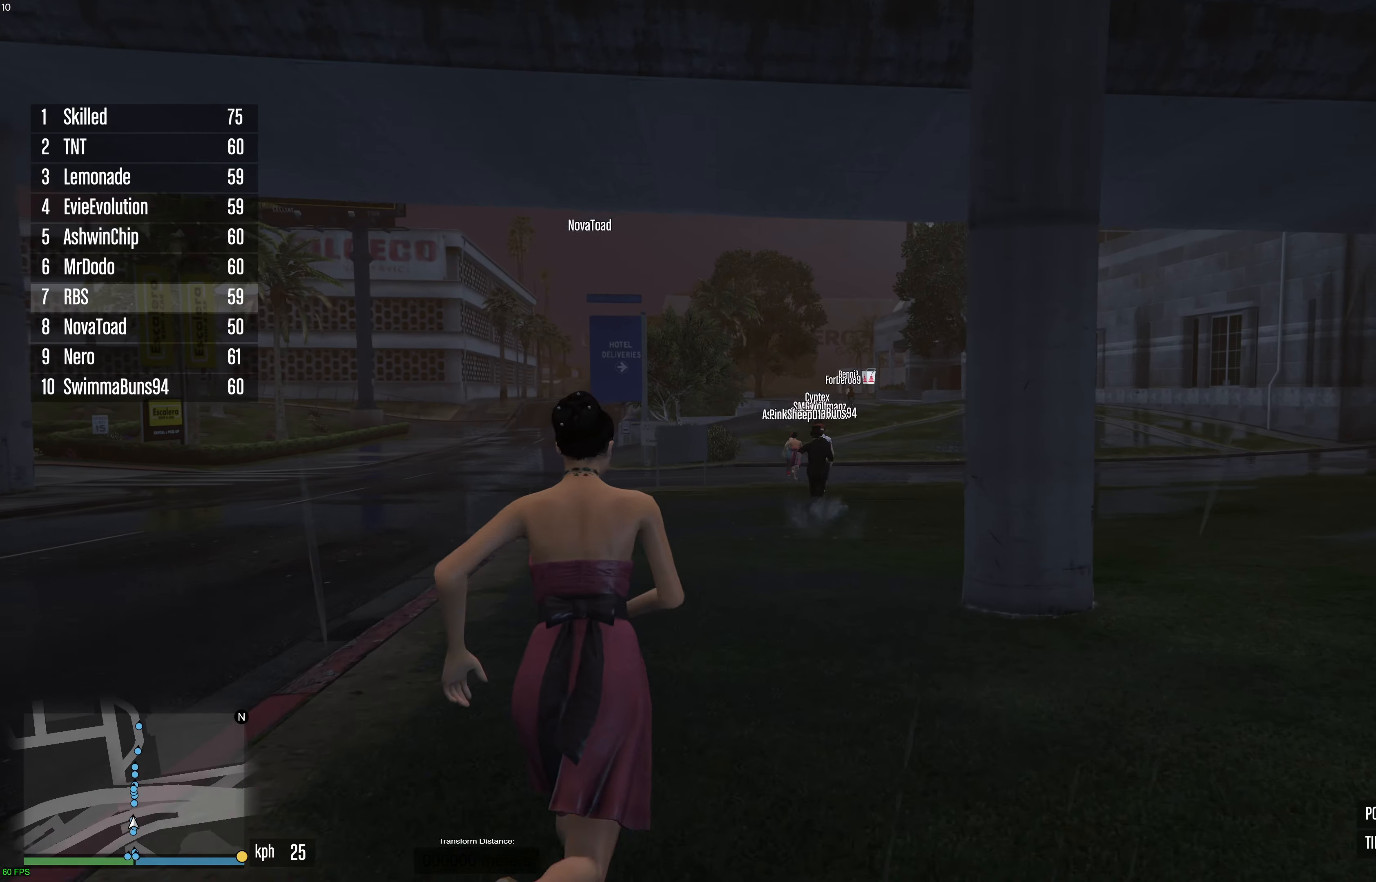
{"buttons": ["A"], "left_stick": "up", "right_stick": "center", "events": []}
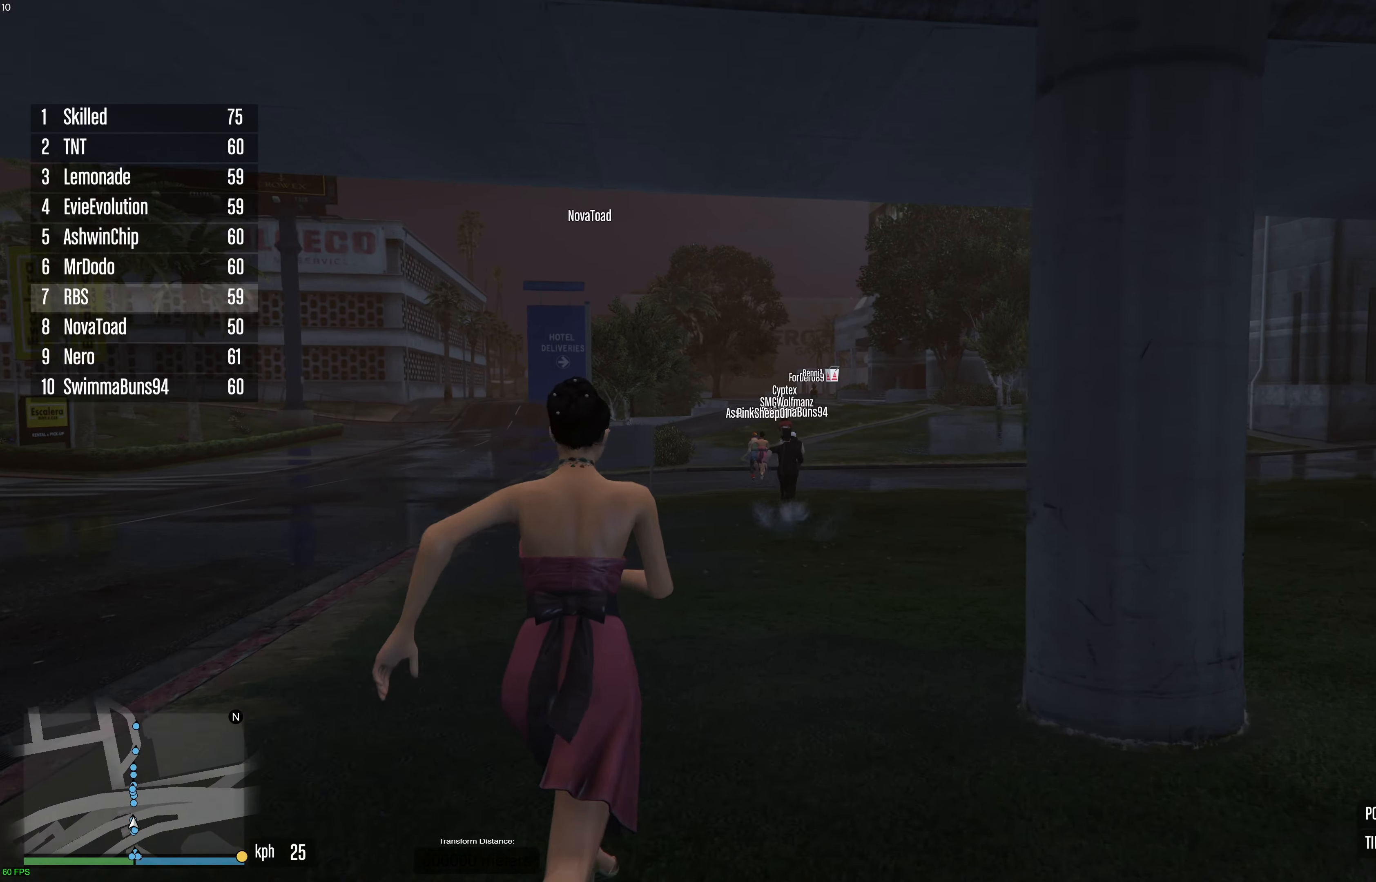
{"buttons": ["A"], "left_stick": "up", "right_stick": "center", "events": []}
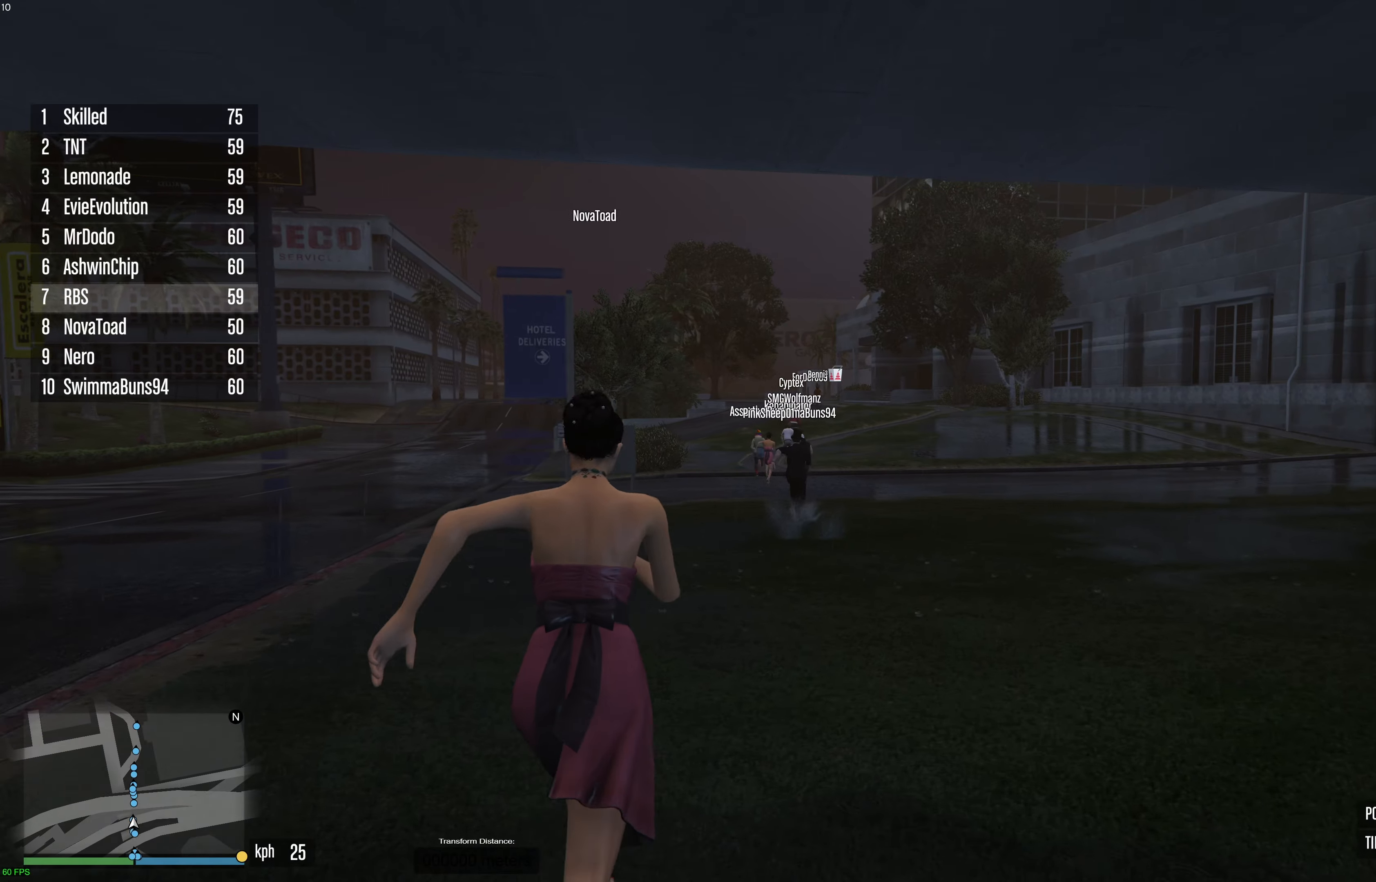
{"buttons": ["A"], "left_stick": "up", "right_stick": "center", "events": []}
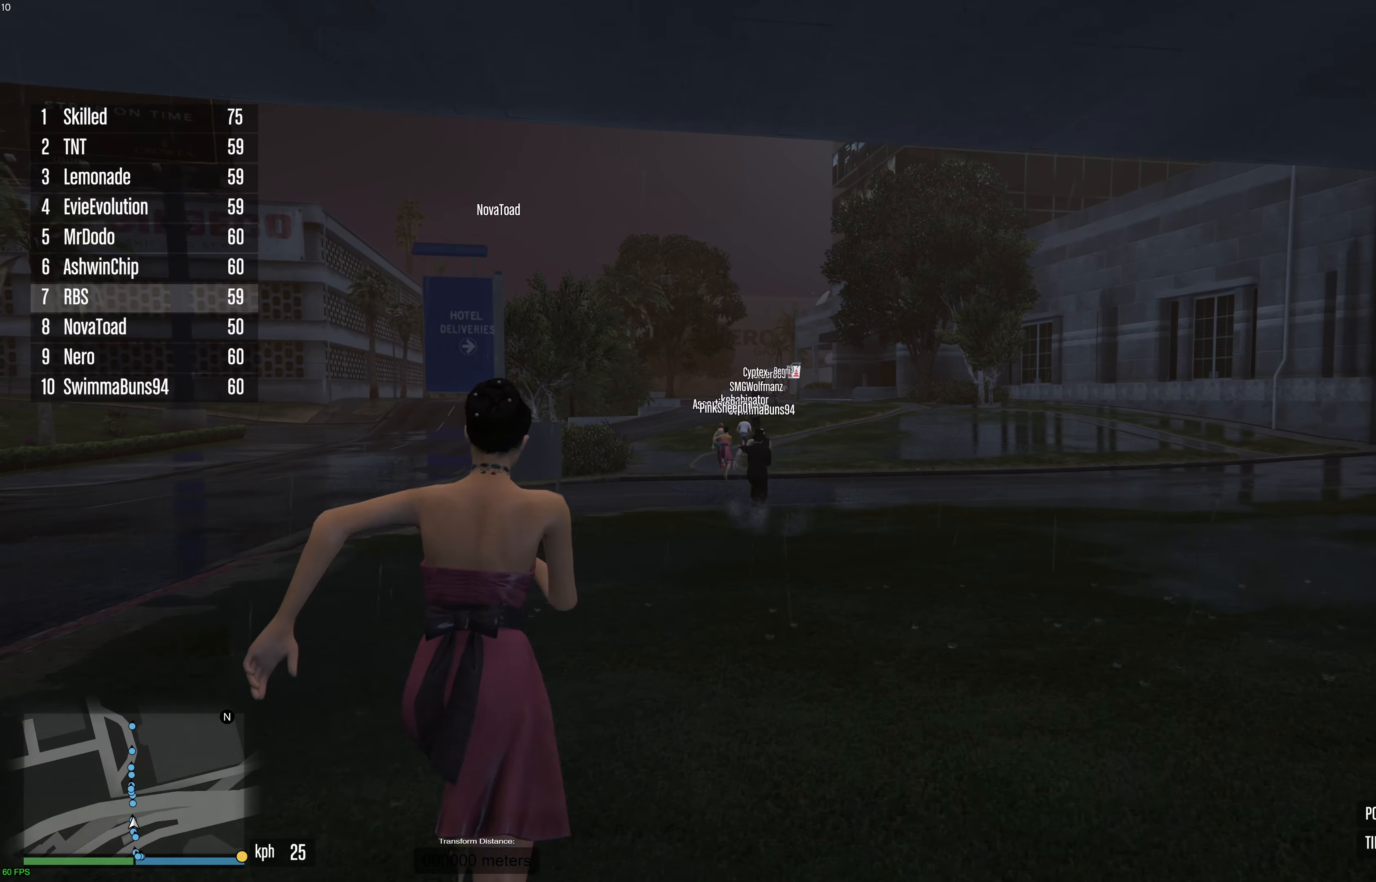
{"buttons": ["A"], "left_stick": "up", "right_stick": "center", "events": []}
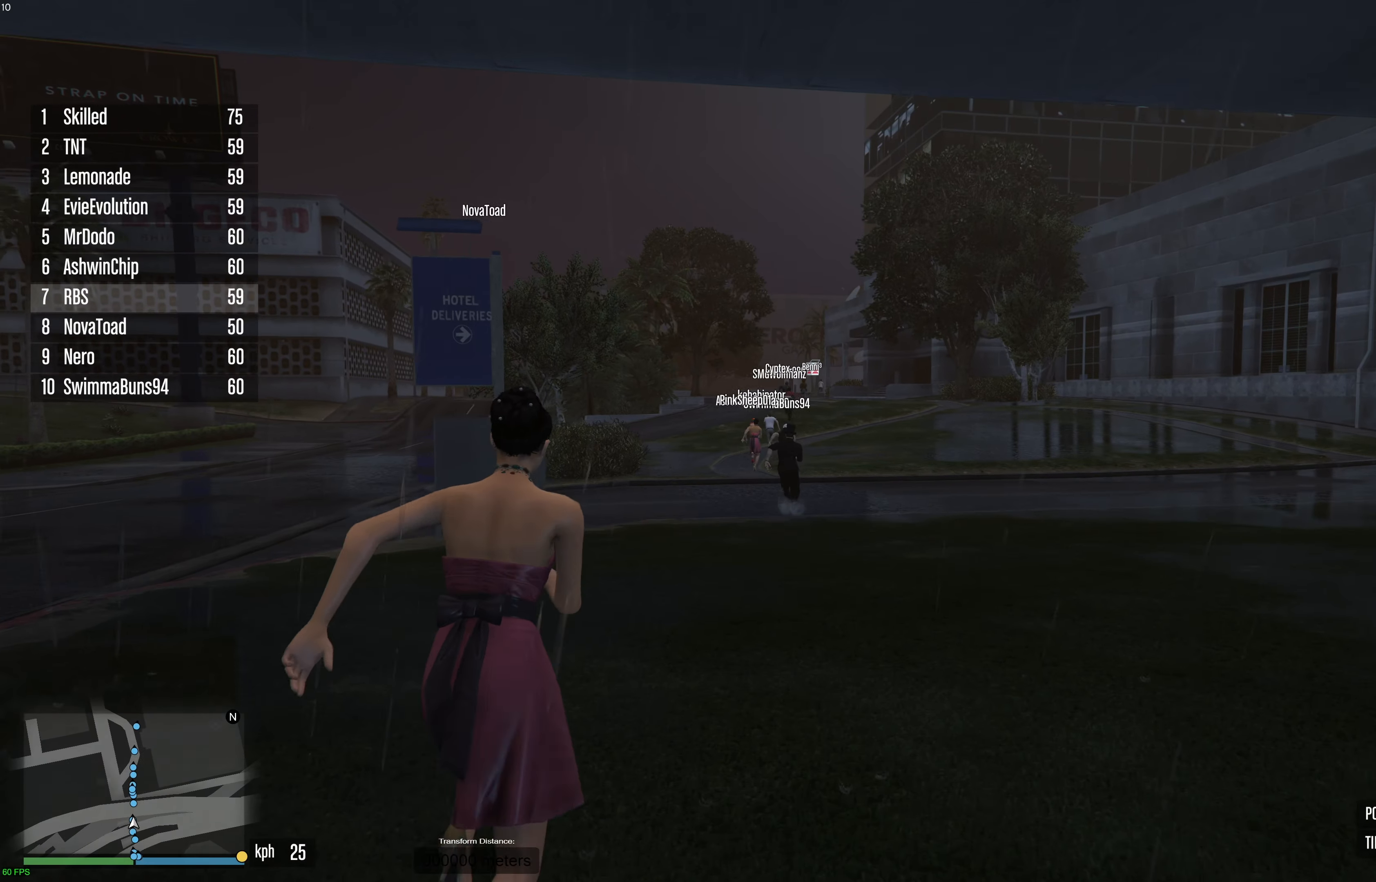
{"buttons": ["A"], "left_stick": "up", "right_stick": "center", "events": []}
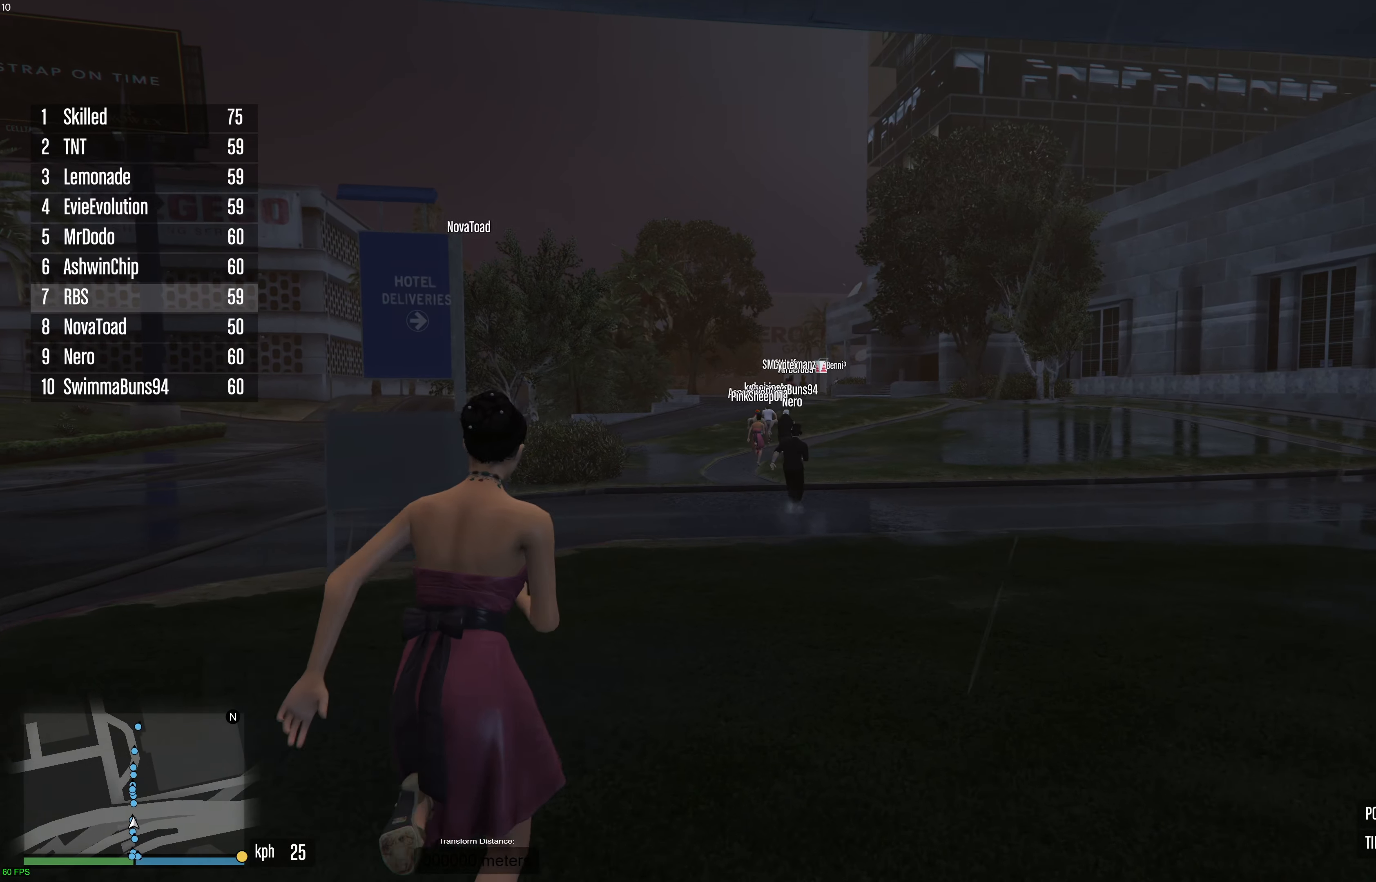
{"buttons": ["A"], "left_stick": "up", "right_stick": "center", "events": []}
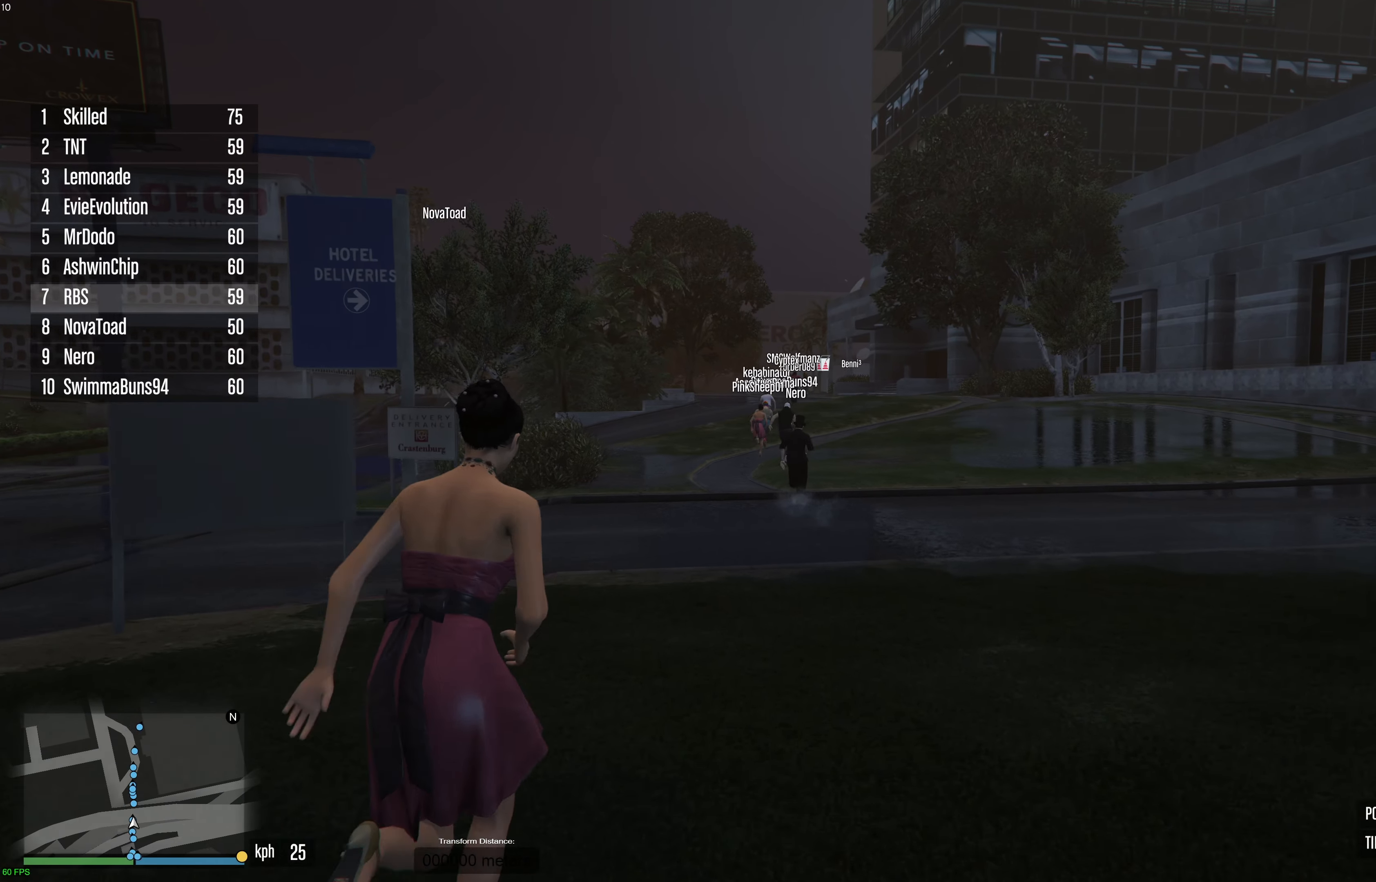
{"buttons": ["A"], "left_stick": "up", "right_stick": "center", "events": []}
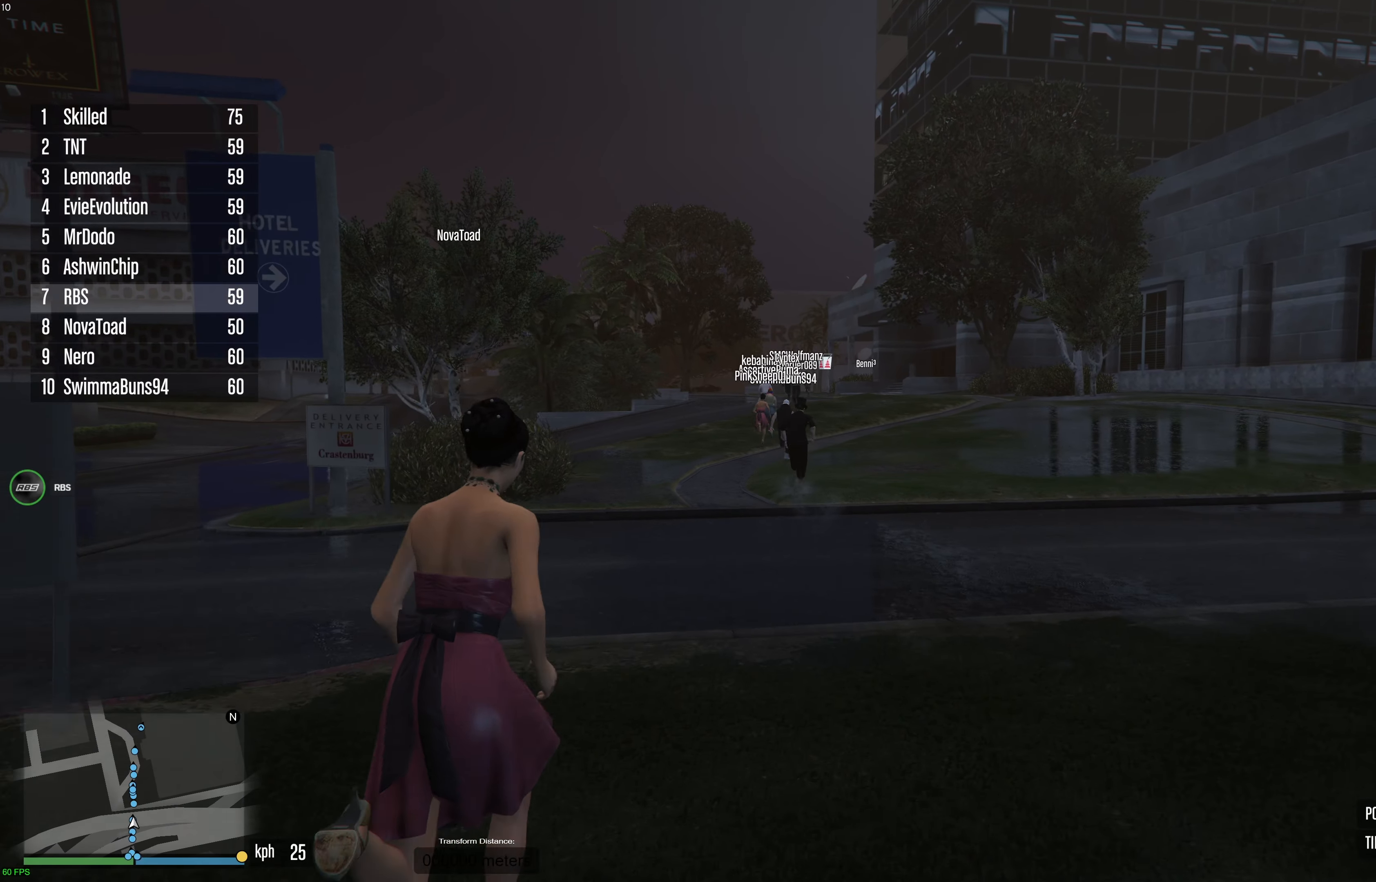
{"buttons": ["A"], "left_stick": "up", "right_stick": "center", "events": []}
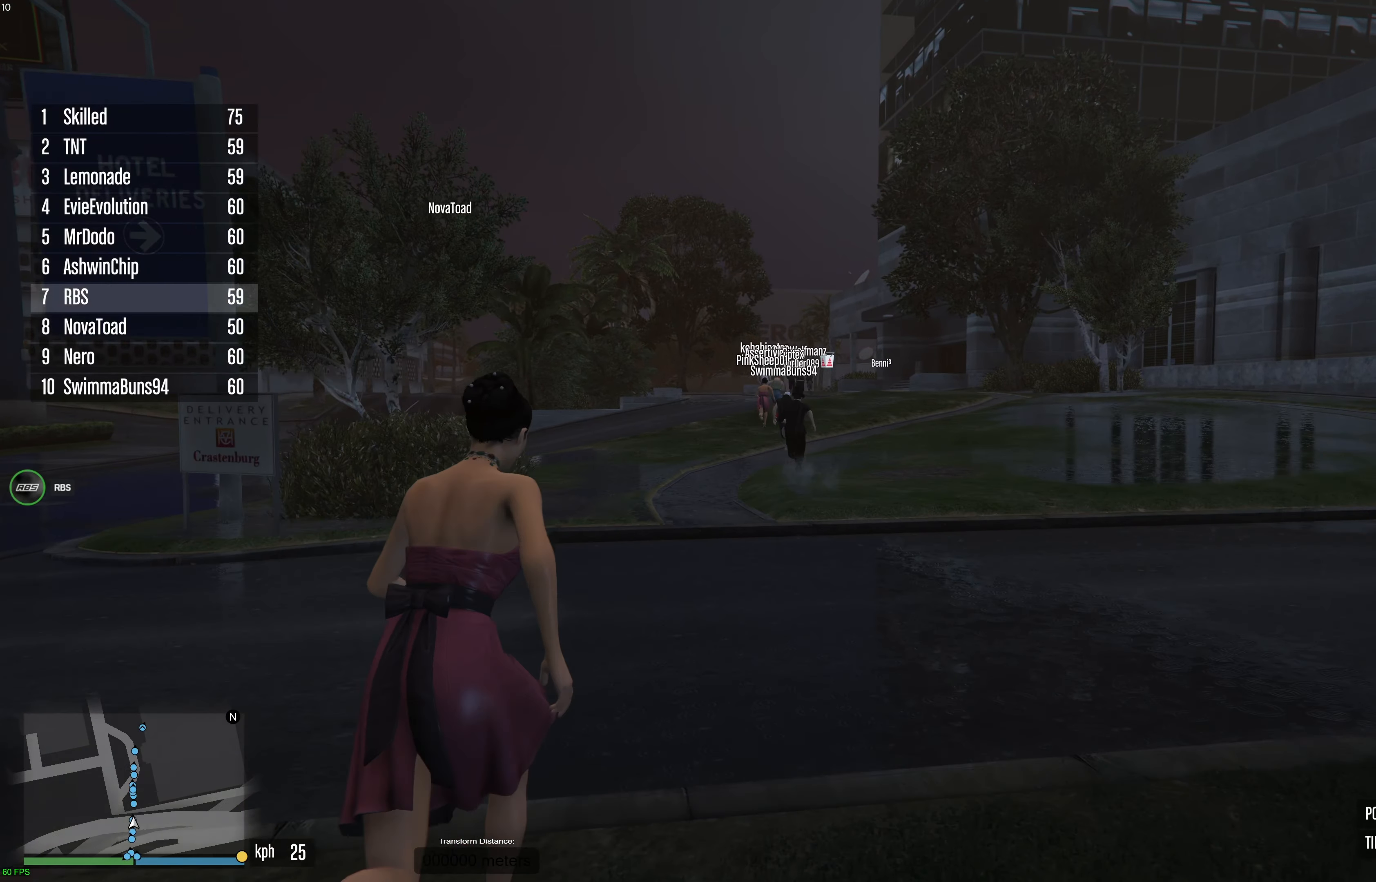
{"buttons": ["A"], "left_stick": "up", "right_stick": "center", "events": []}
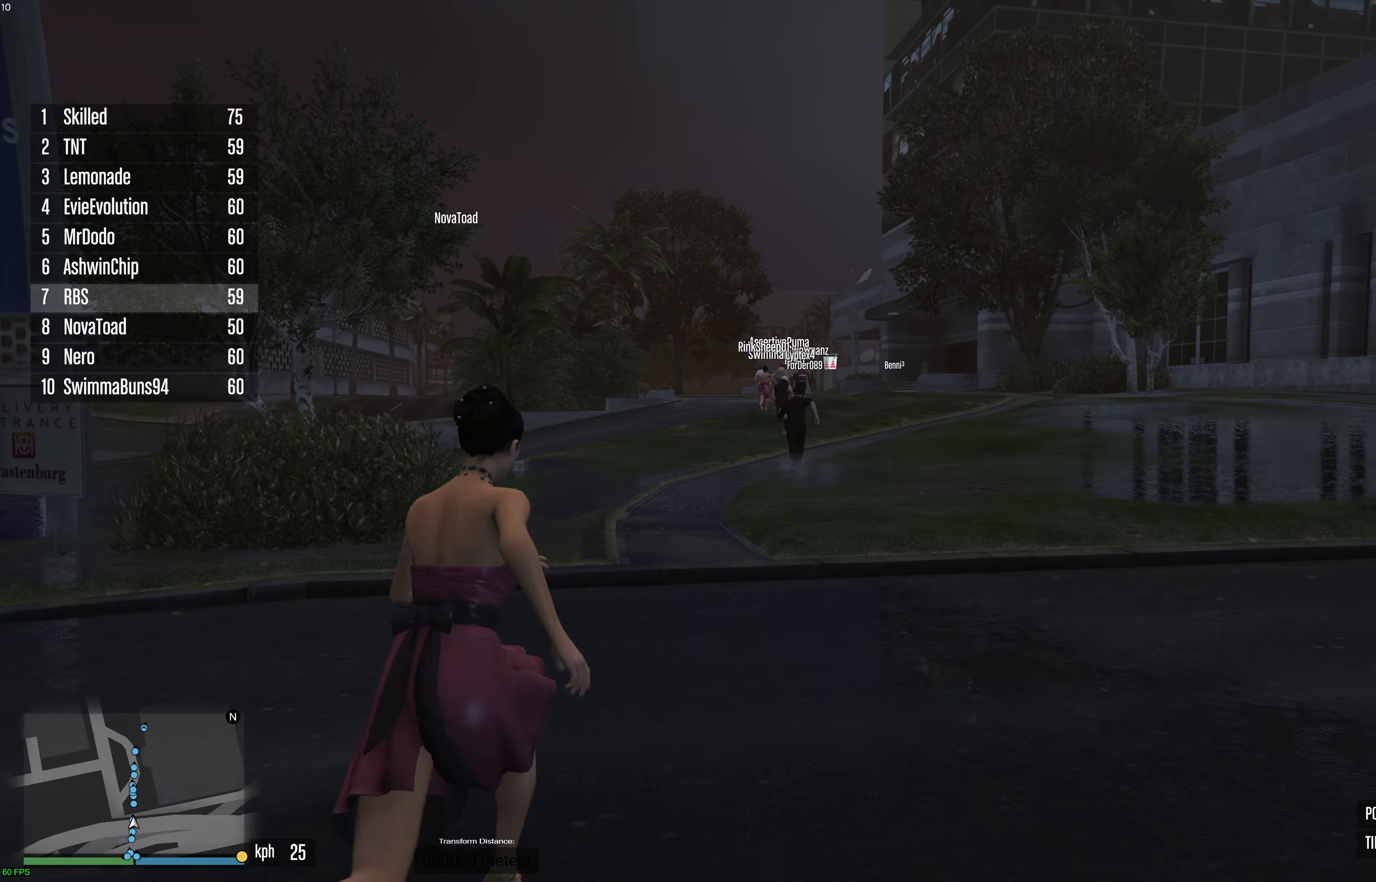
{"buttons": ["A"], "left_stick": "up", "right_stick": "center", "events": []}
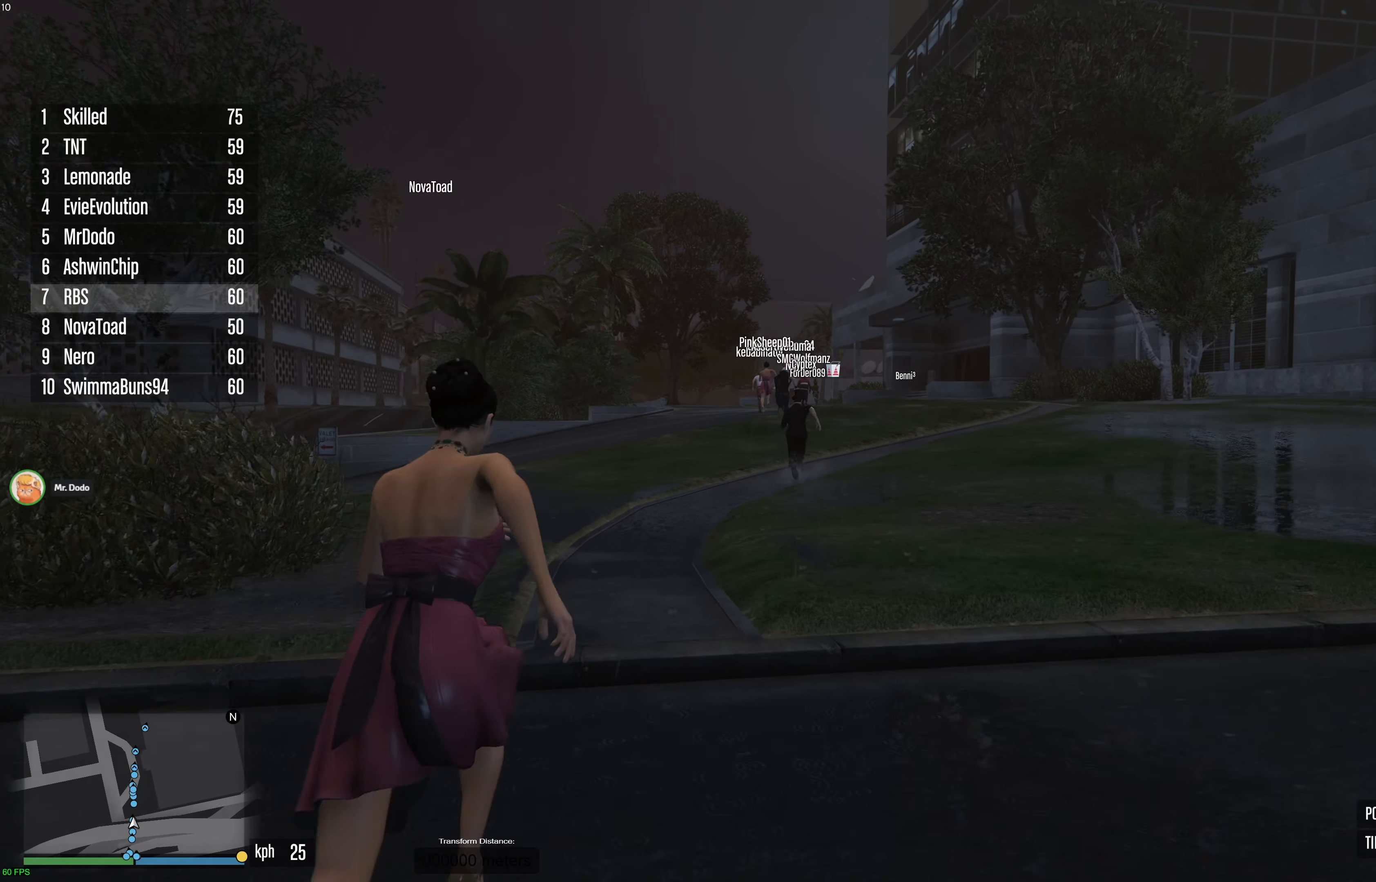
{"buttons": ["A"], "left_stick": "up", "right_stick": "center", "events": []}
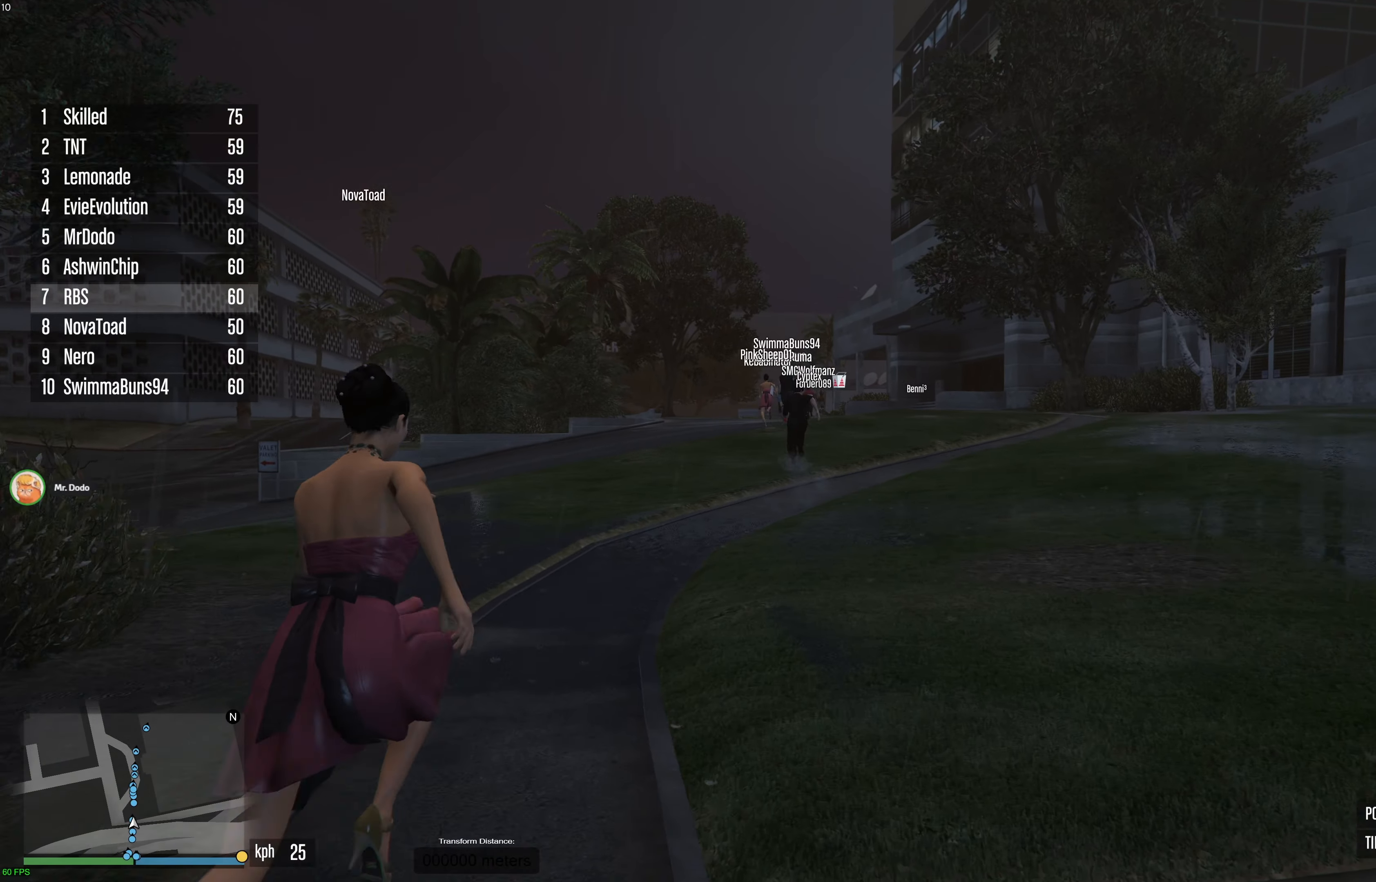
{"buttons": ["A"], "left_stick": "up", "right_stick": "center", "events": []}
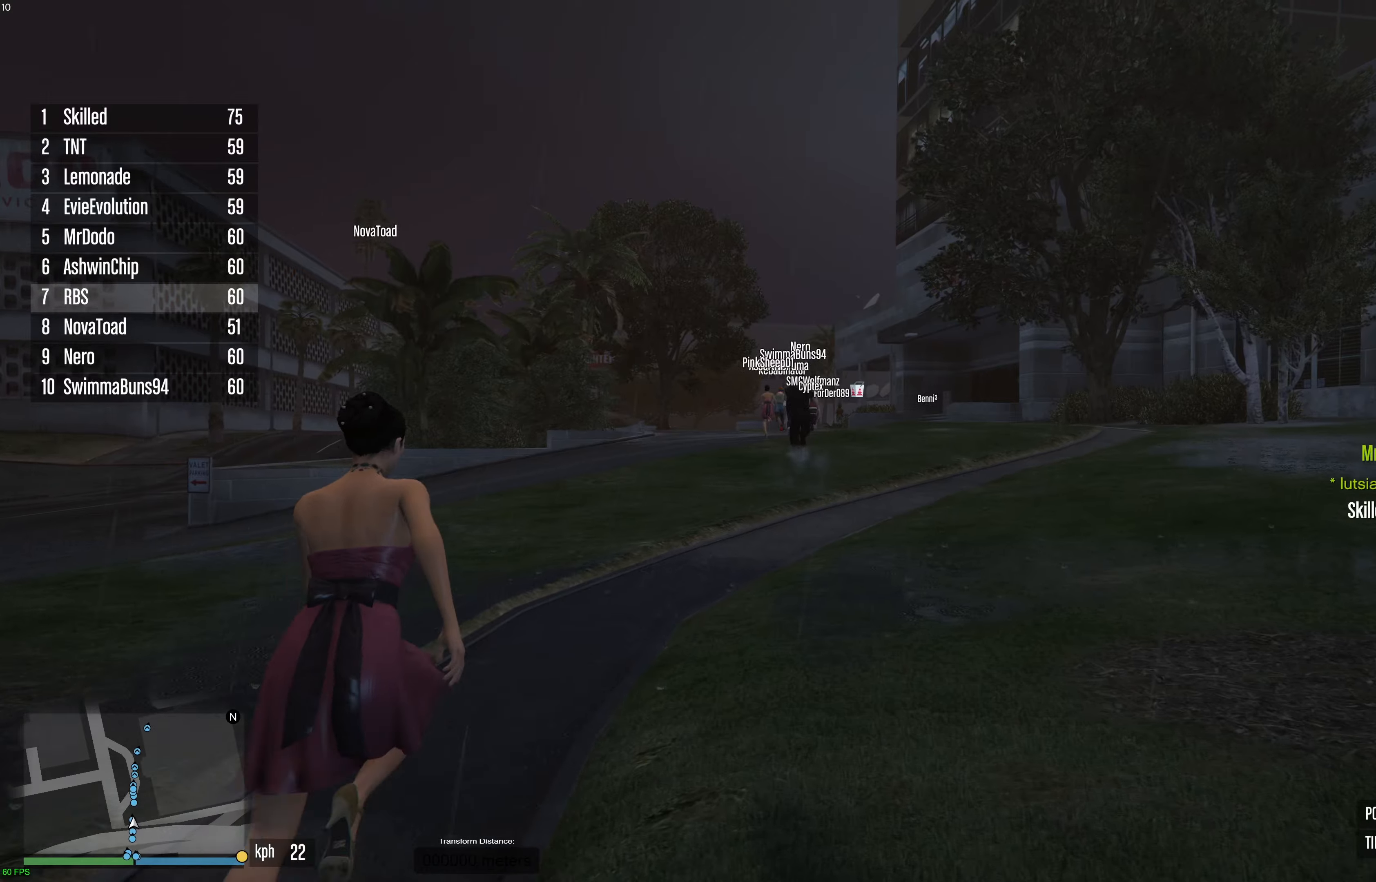
{"buttons": ["A"], "left_stick": "up", "right_stick": "center", "events": []}
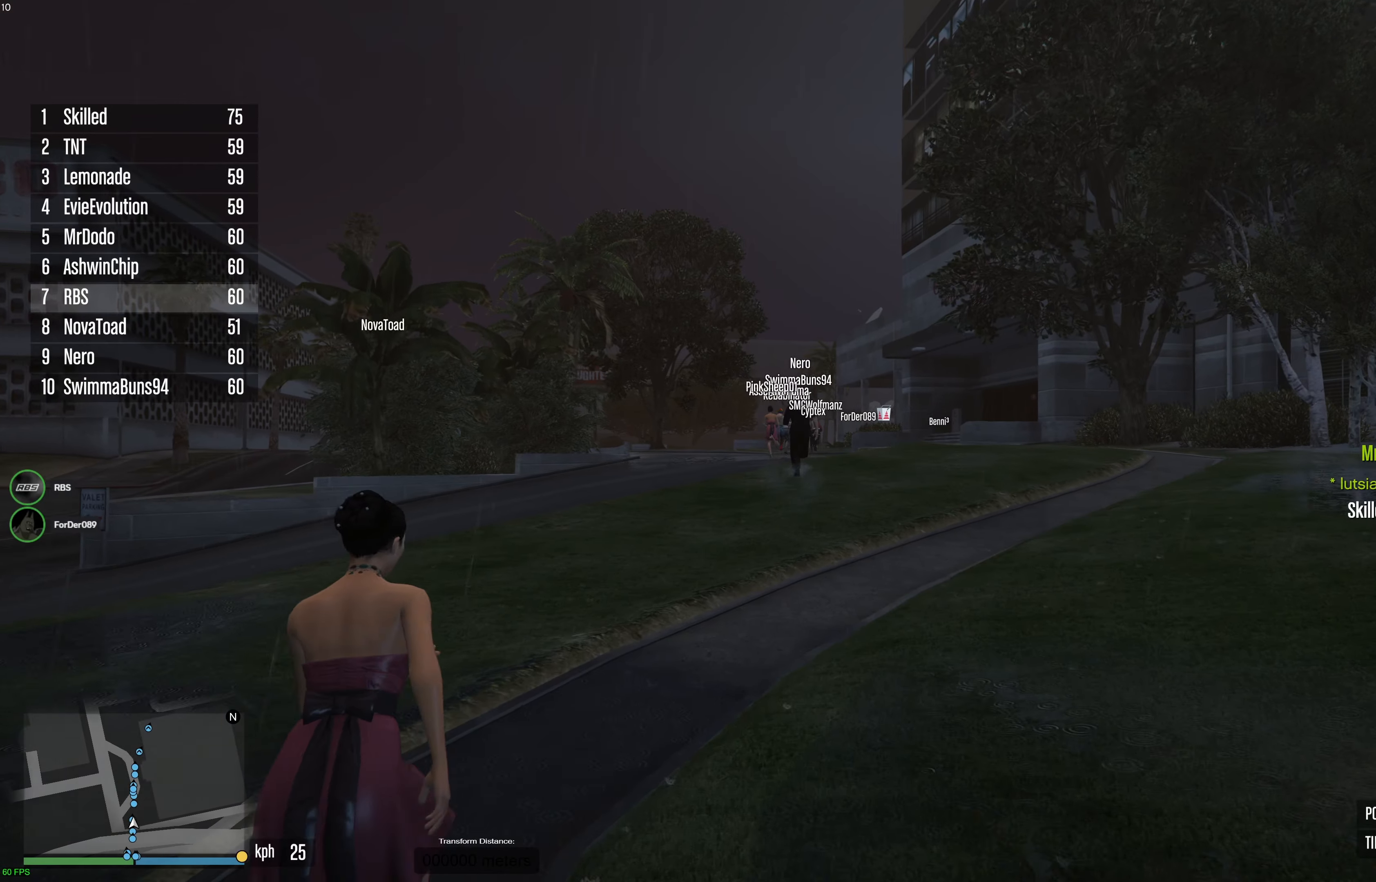
{"buttons": ["A"], "left_stick": "up", "right_stick": "center", "events": []}
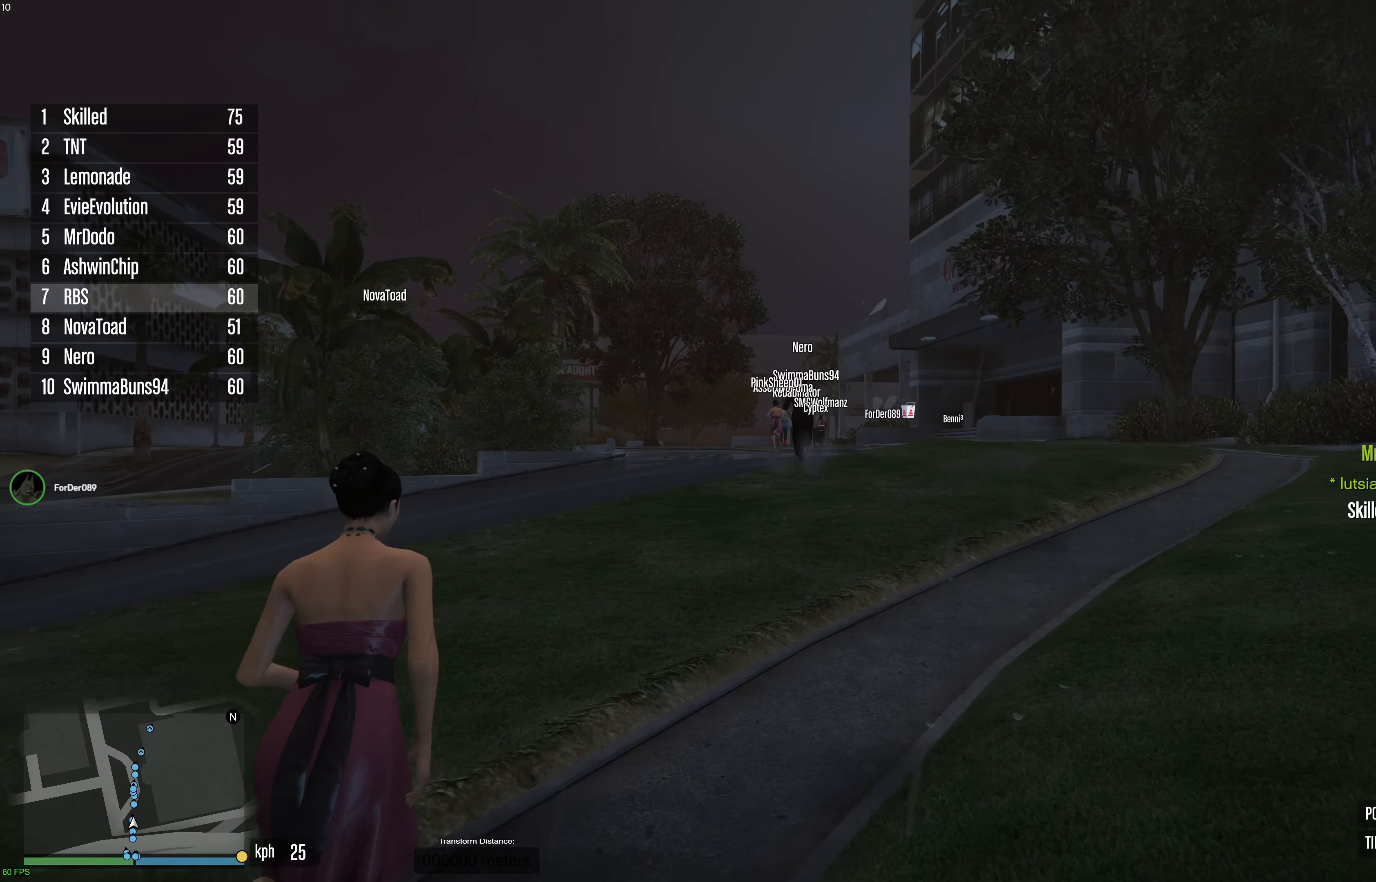
{"buttons": ["A"], "left_stick": "up", "right_stick": "center", "events": []}
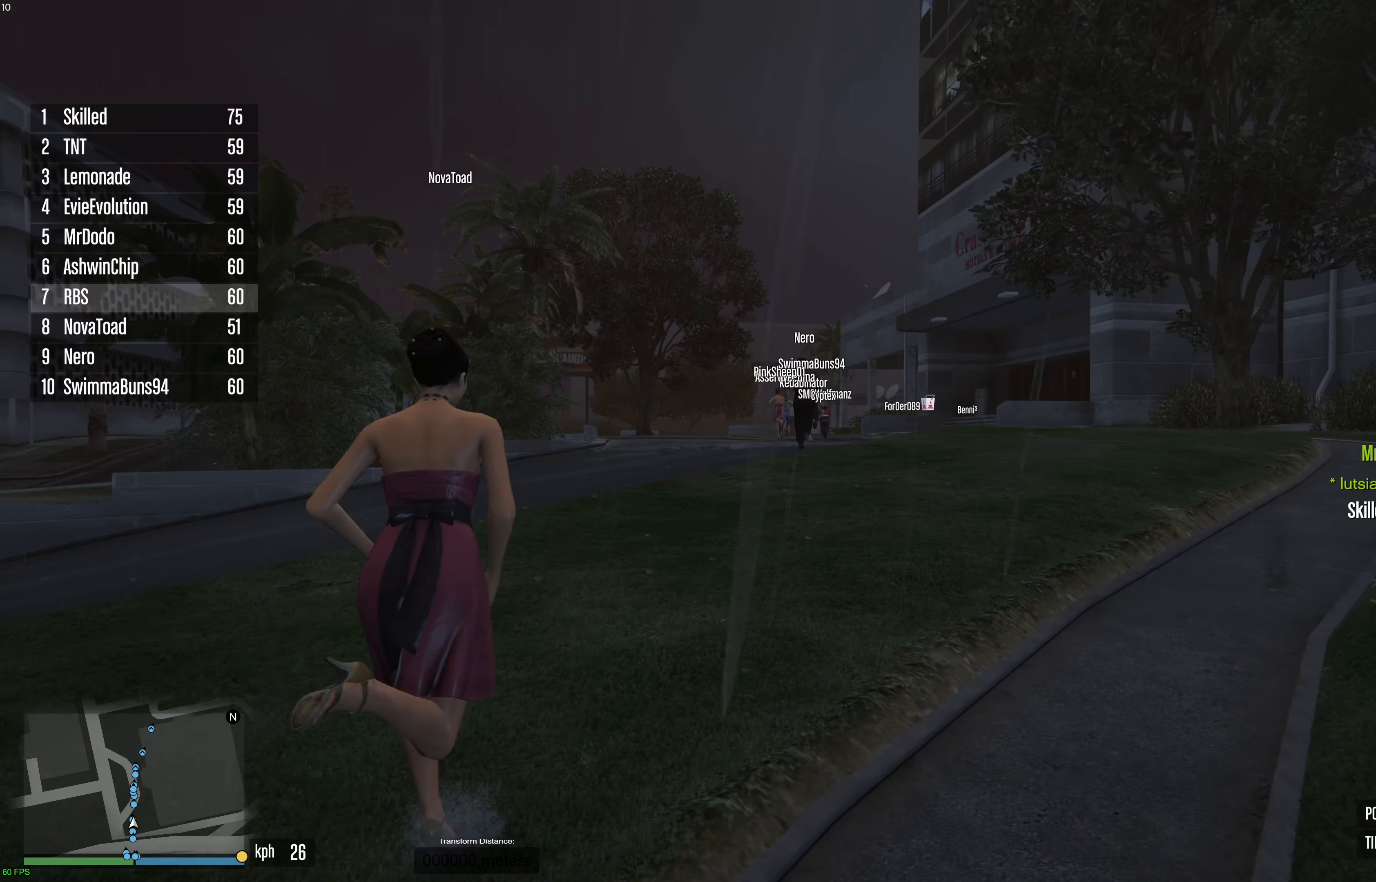
{"buttons": ["A"], "left_stick": "up", "right_stick": "center", "events": []}
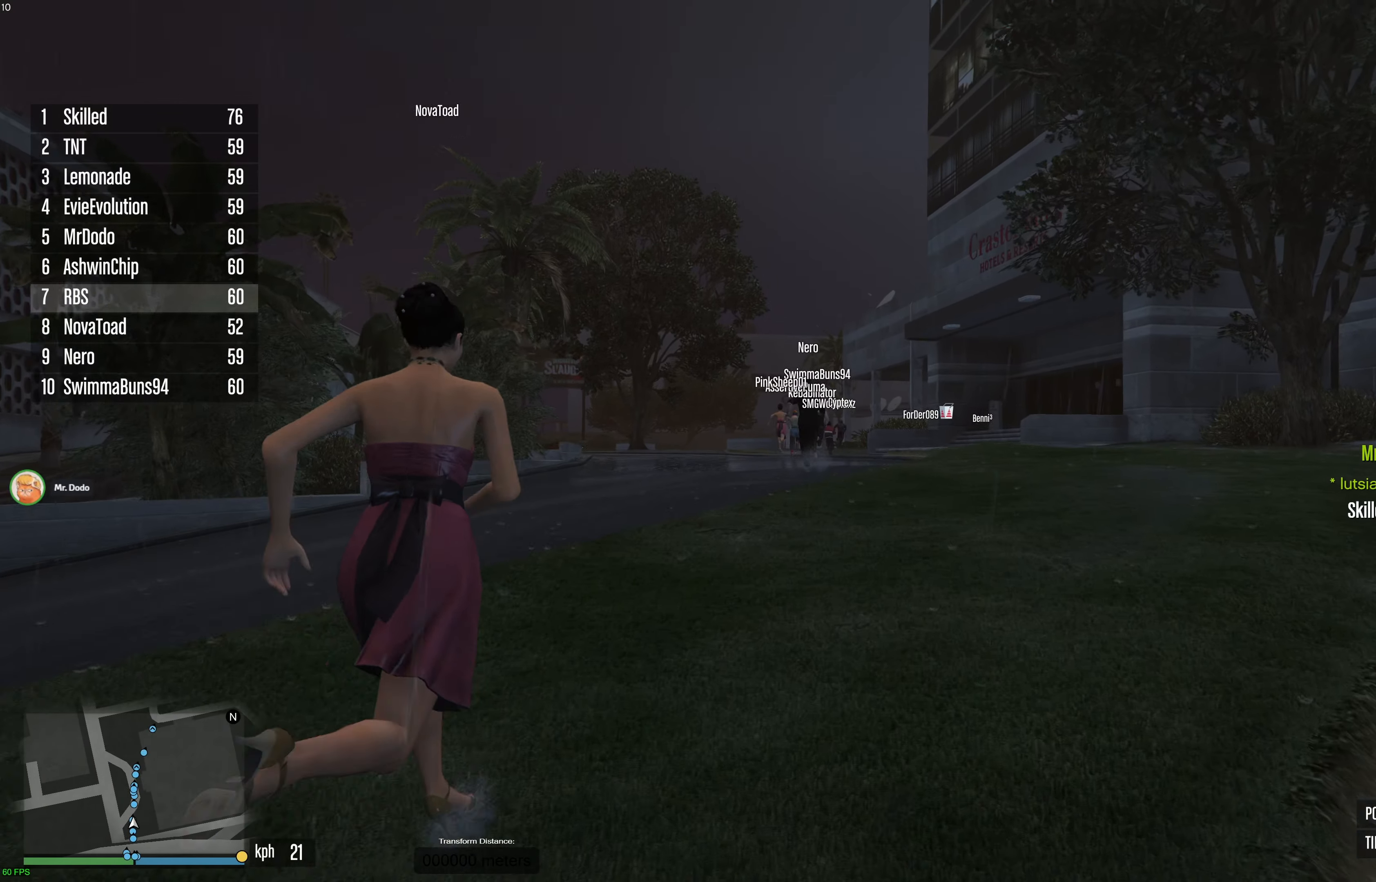
{"buttons": ["A"], "left_stick": "up", "right_stick": "center", "events": []}
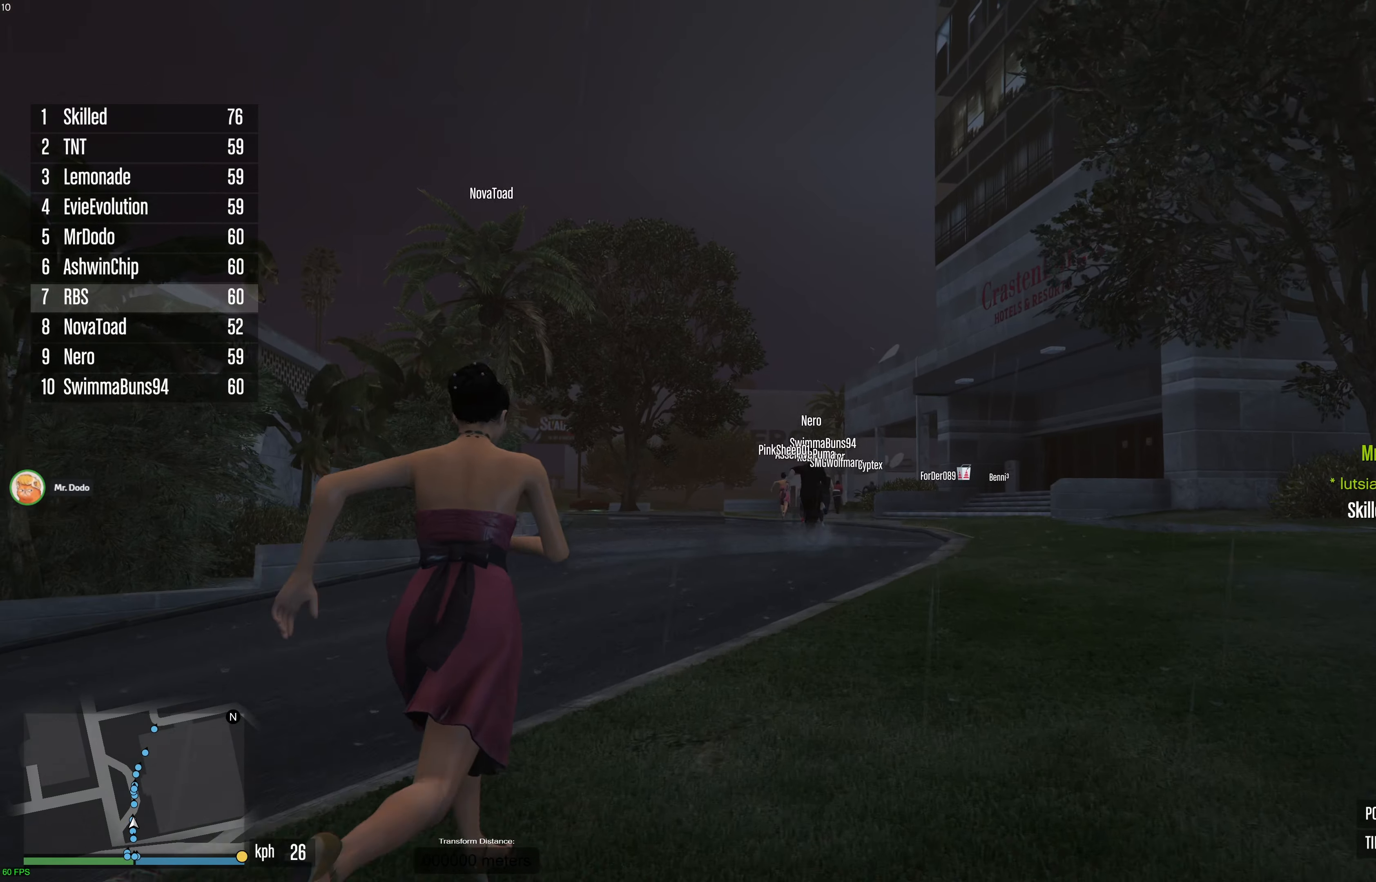
{"buttons": ["A"], "left_stick": "up", "right_stick": "center", "events": []}
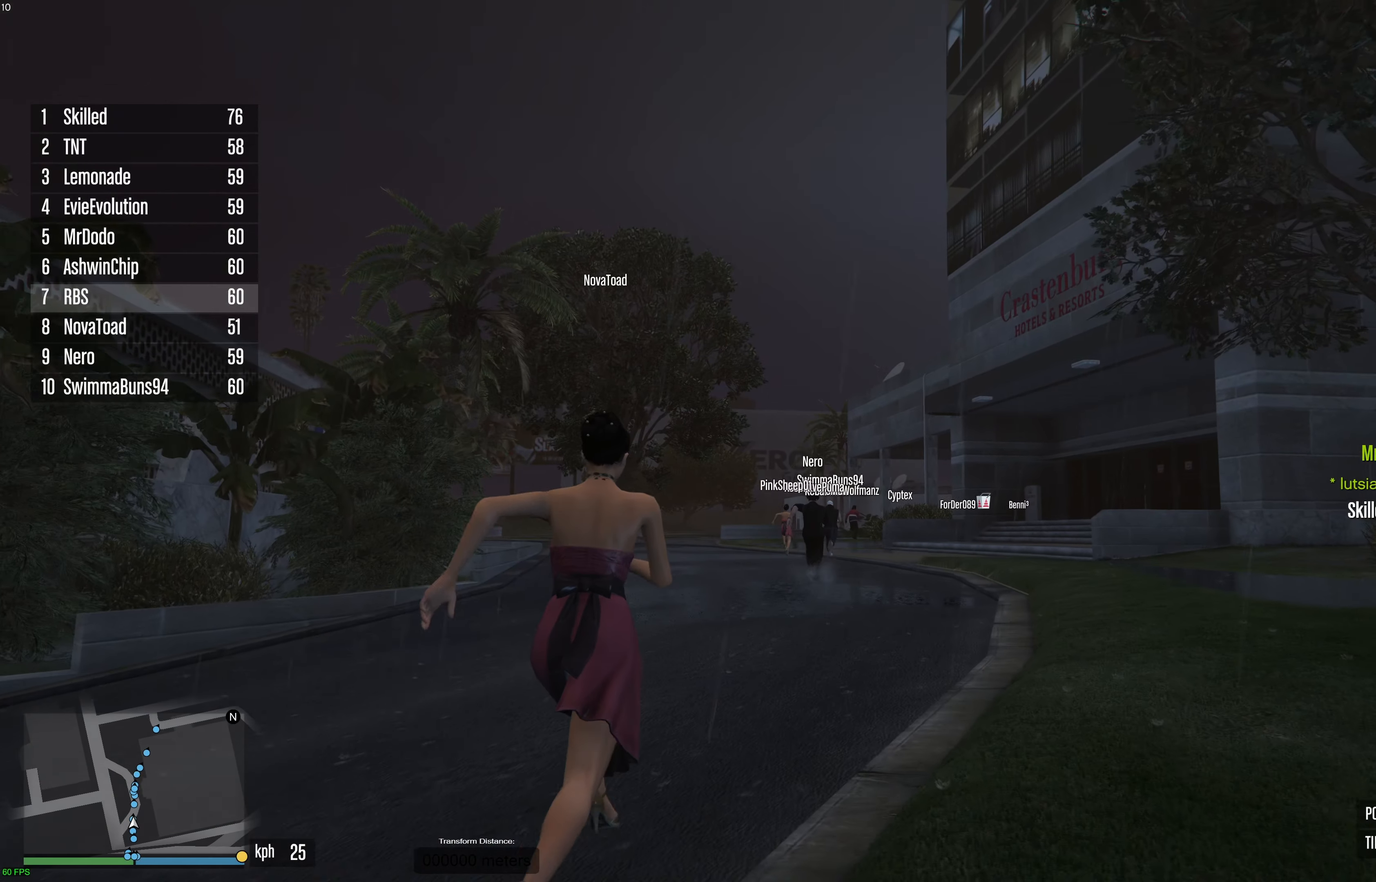
{"buttons": ["A"], "left_stick": "up", "right_stick": "center", "events": []}
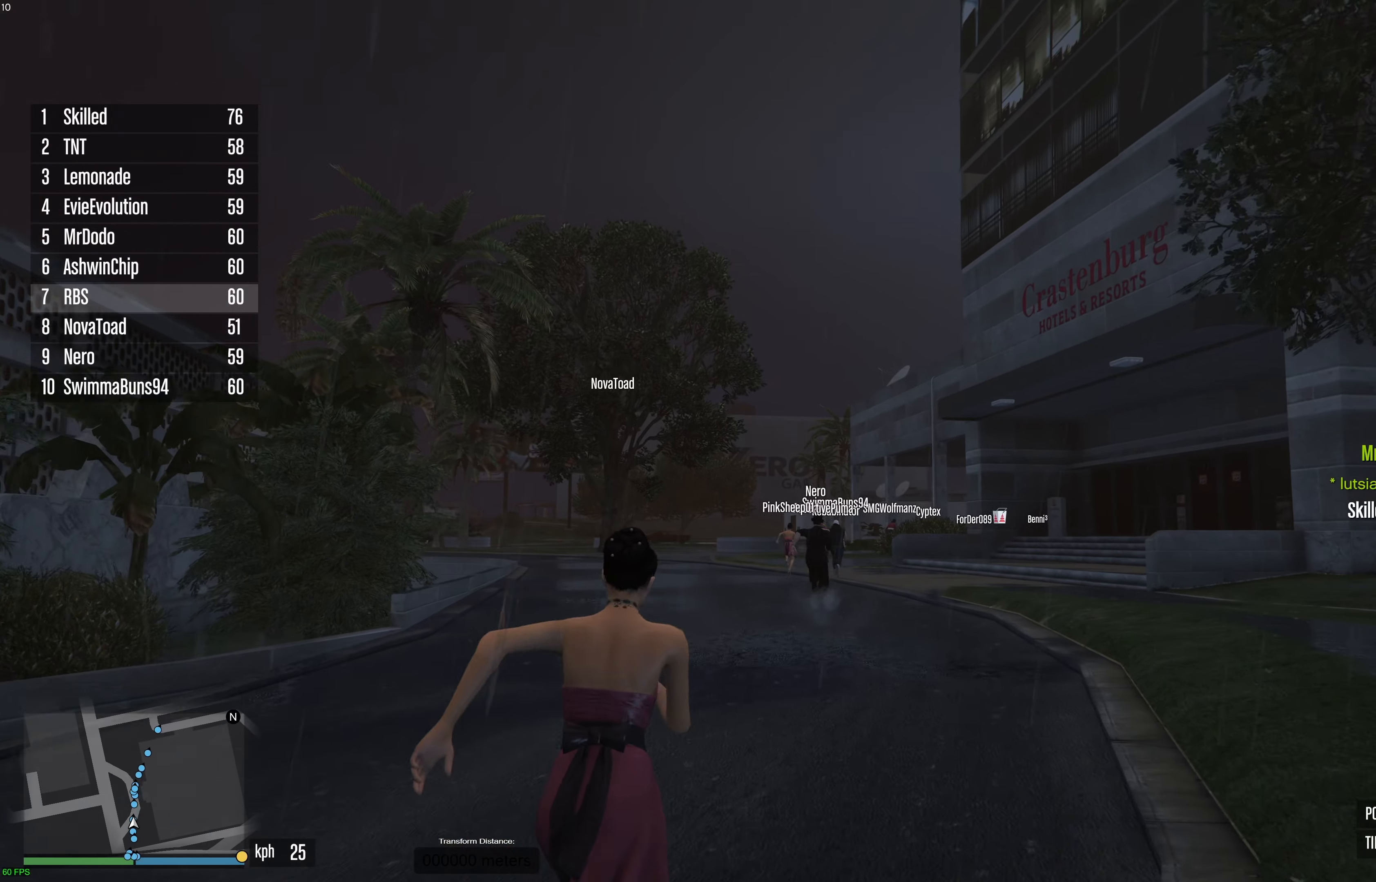
{"buttons": ["A"], "left_stick": "up", "right_stick": "center", "events": []}
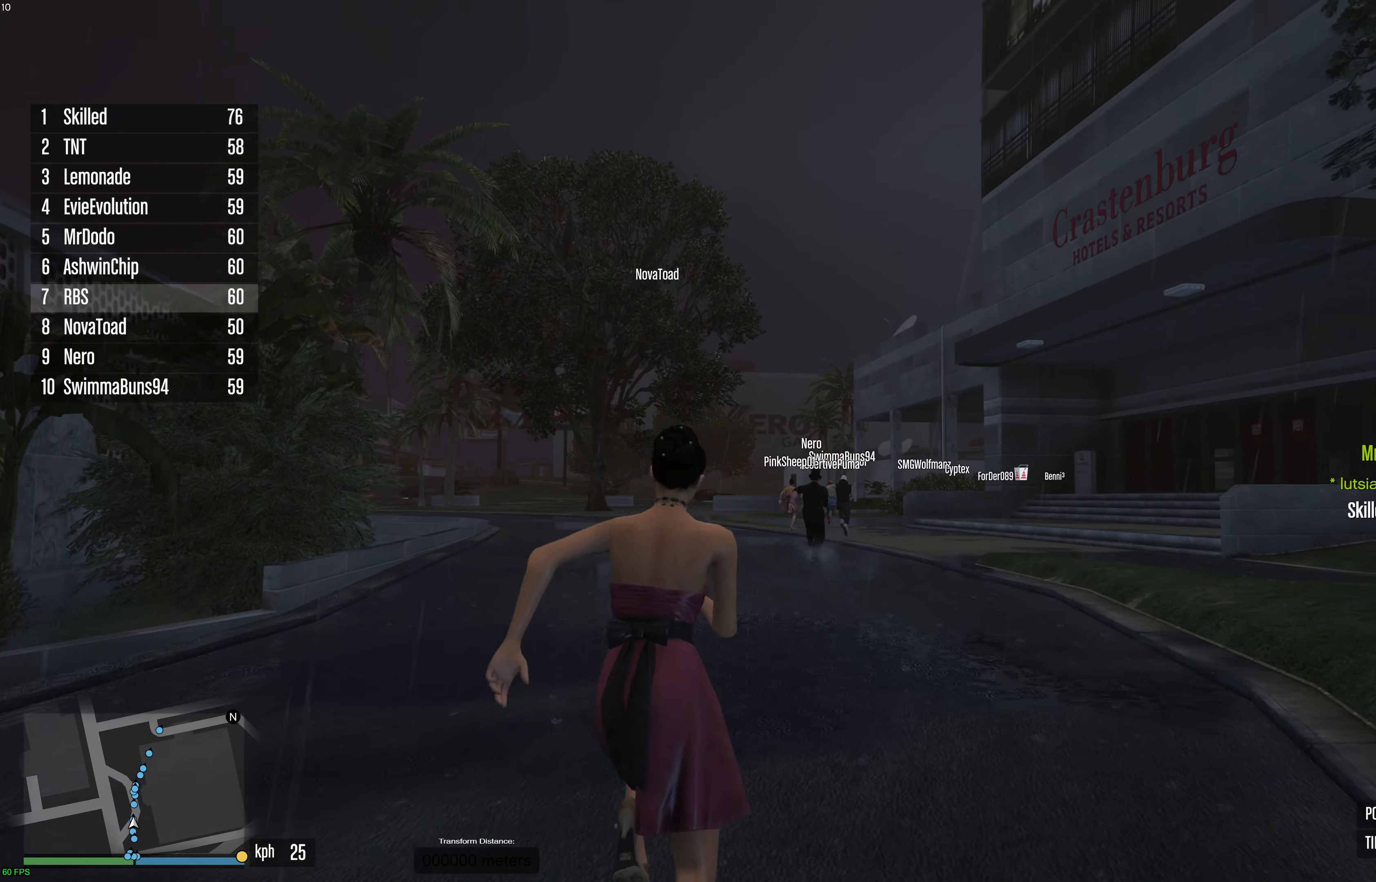
{"buttons": ["A"], "left_stick": "up", "right_stick": "center", "events": []}
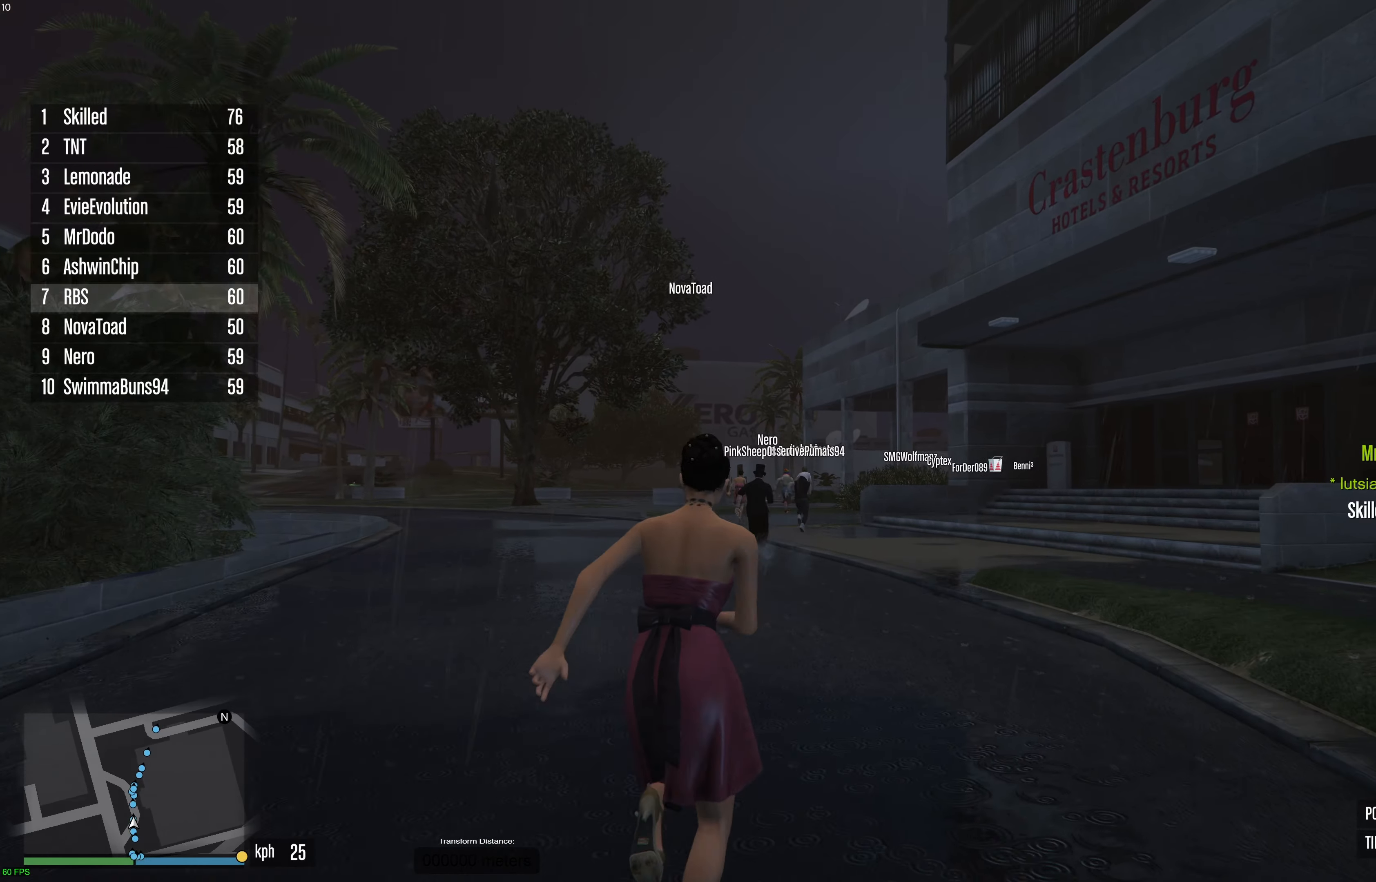
{"buttons": ["A"], "left_stick": "up", "right_stick": "center", "events": []}
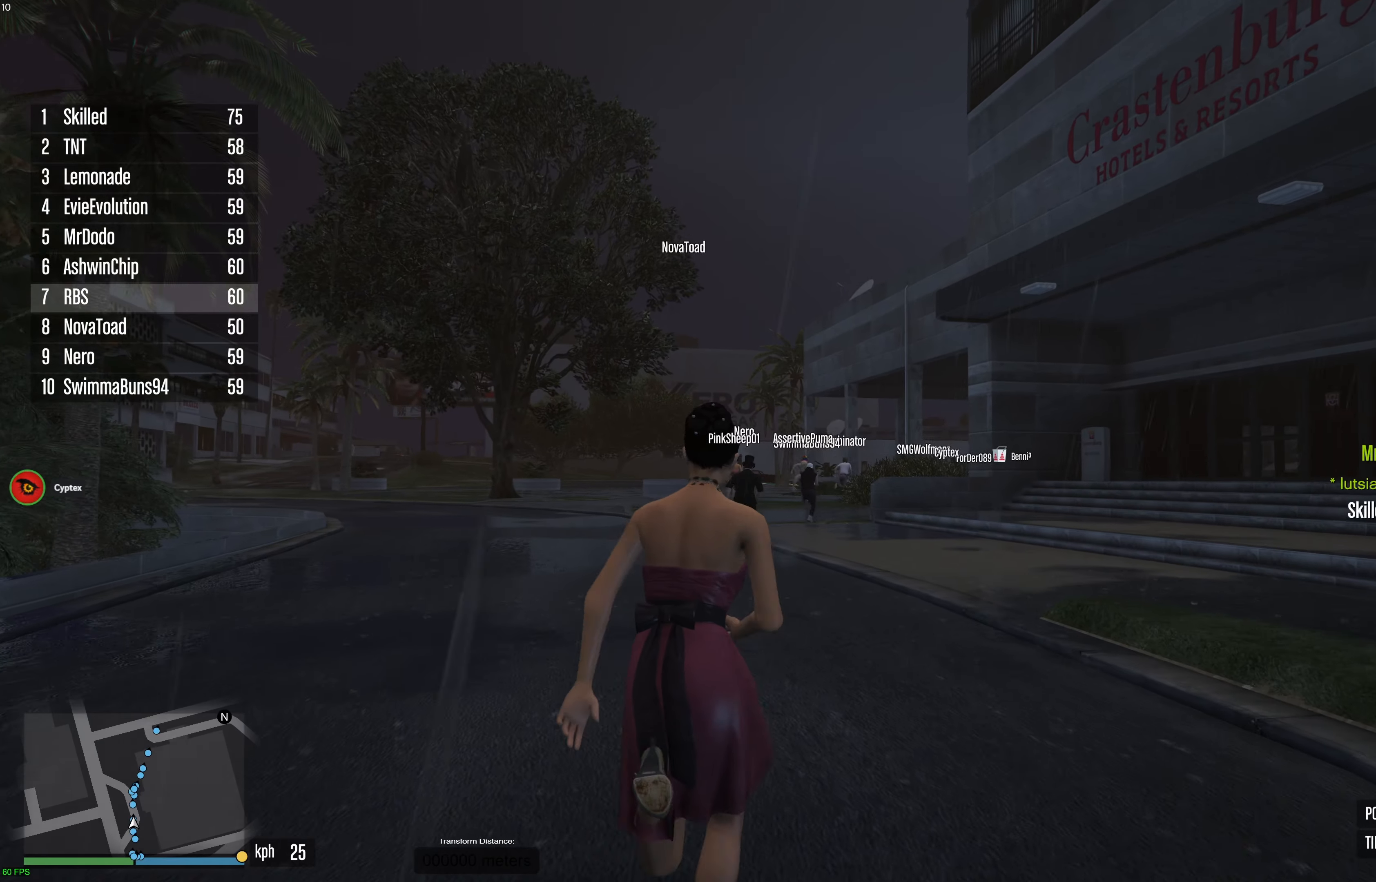
{"buttons": ["A"], "left_stick": "up", "right_stick": "center", "events": []}
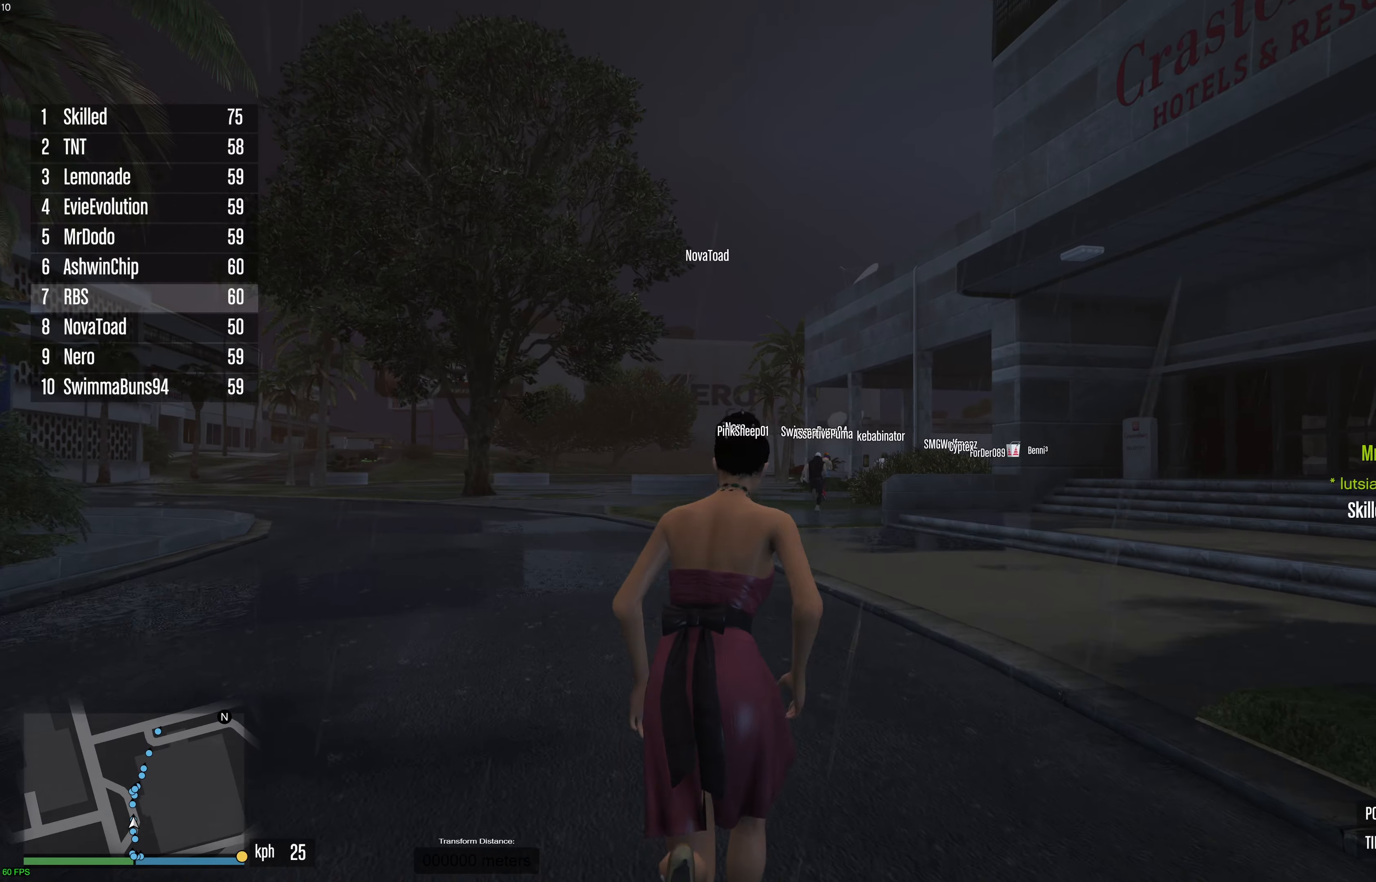
{"buttons": ["A"], "left_stick": "up", "right_stick": "center", "events": []}
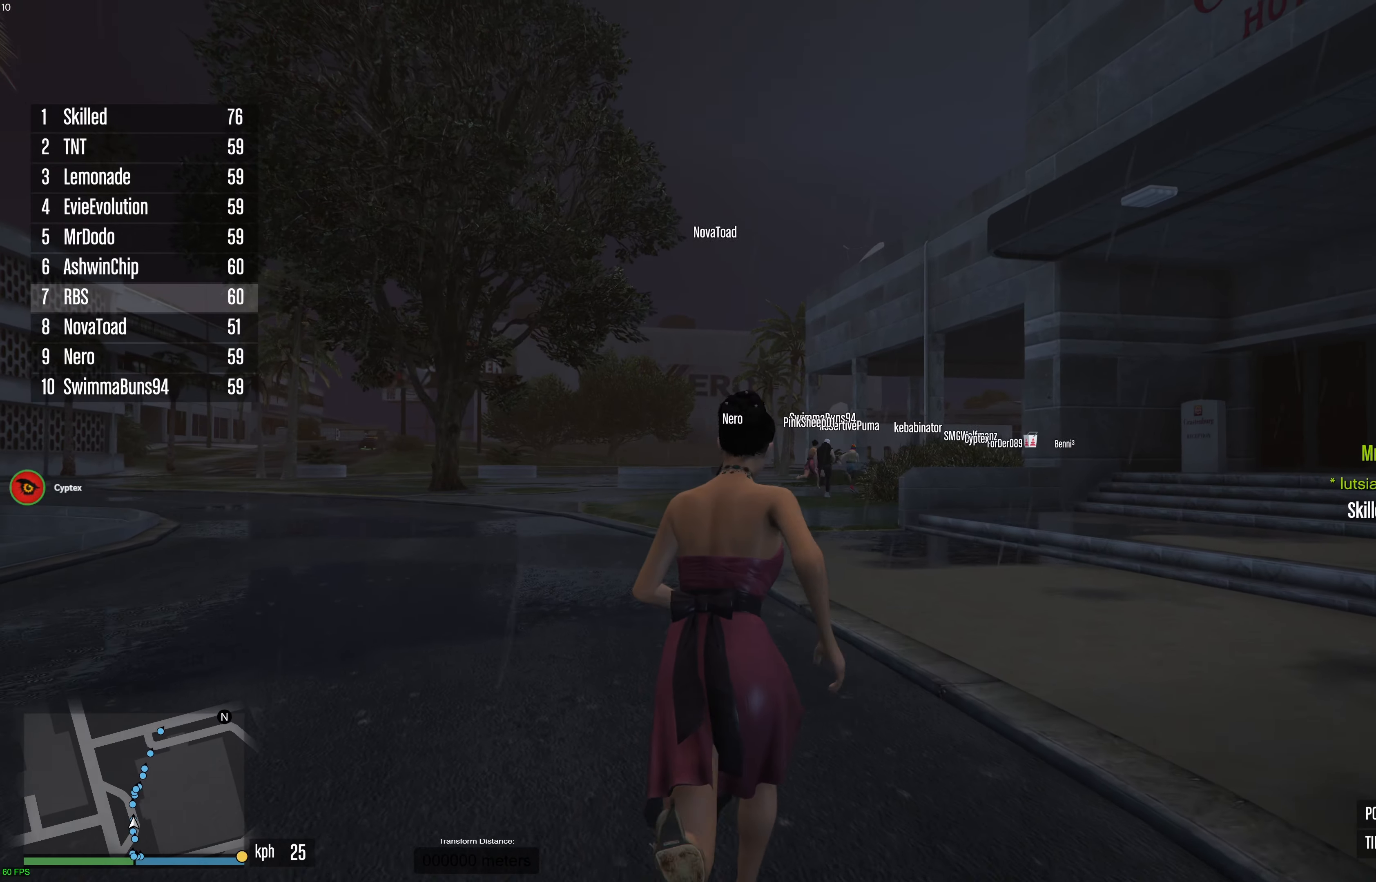
{"buttons": ["A"], "left_stick": "up", "right_stick": "center", "events": []}
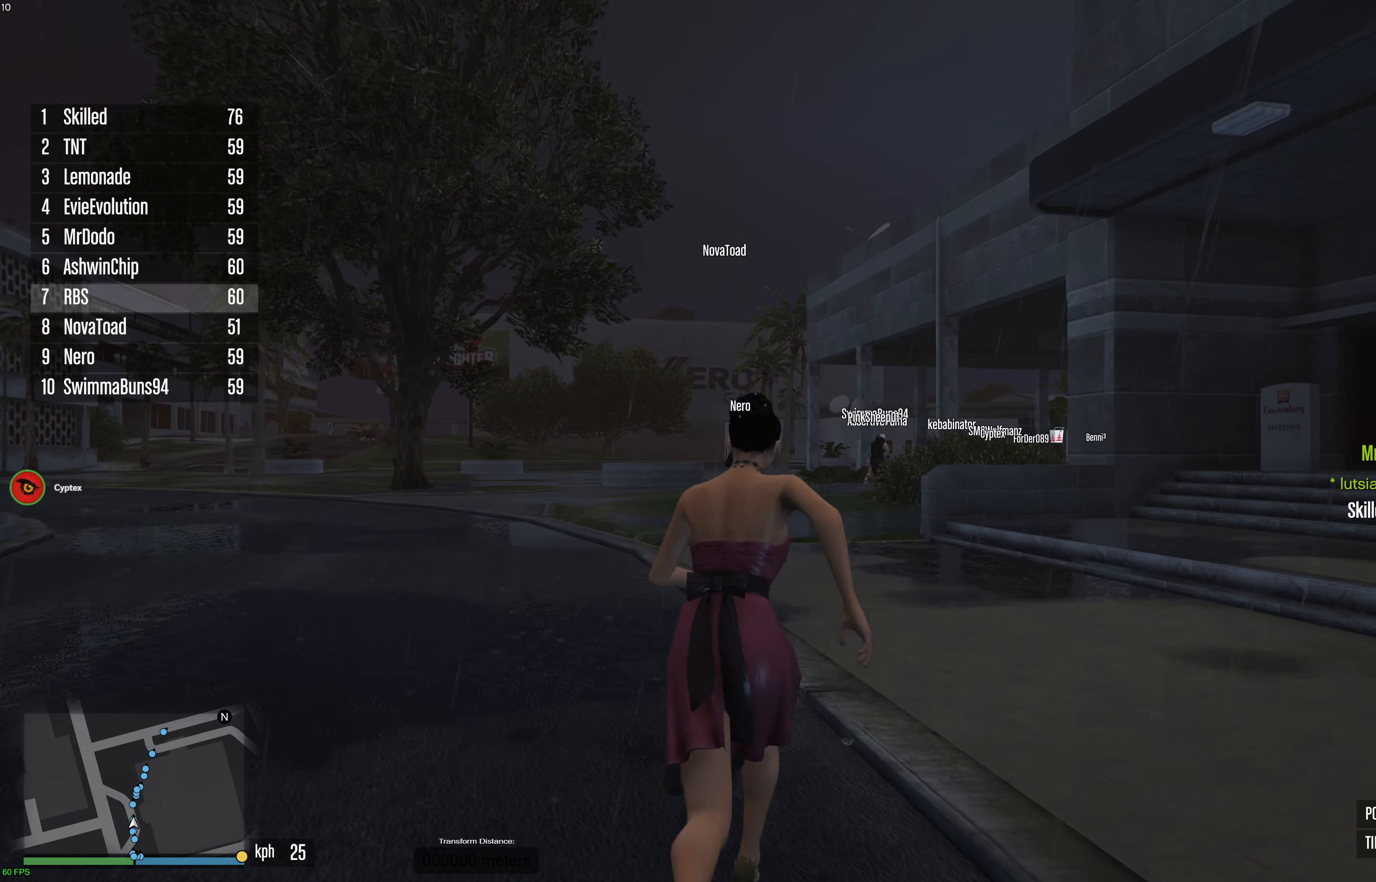
{"buttons": ["A"], "left_stick": "up", "right_stick": "center", "events": []}
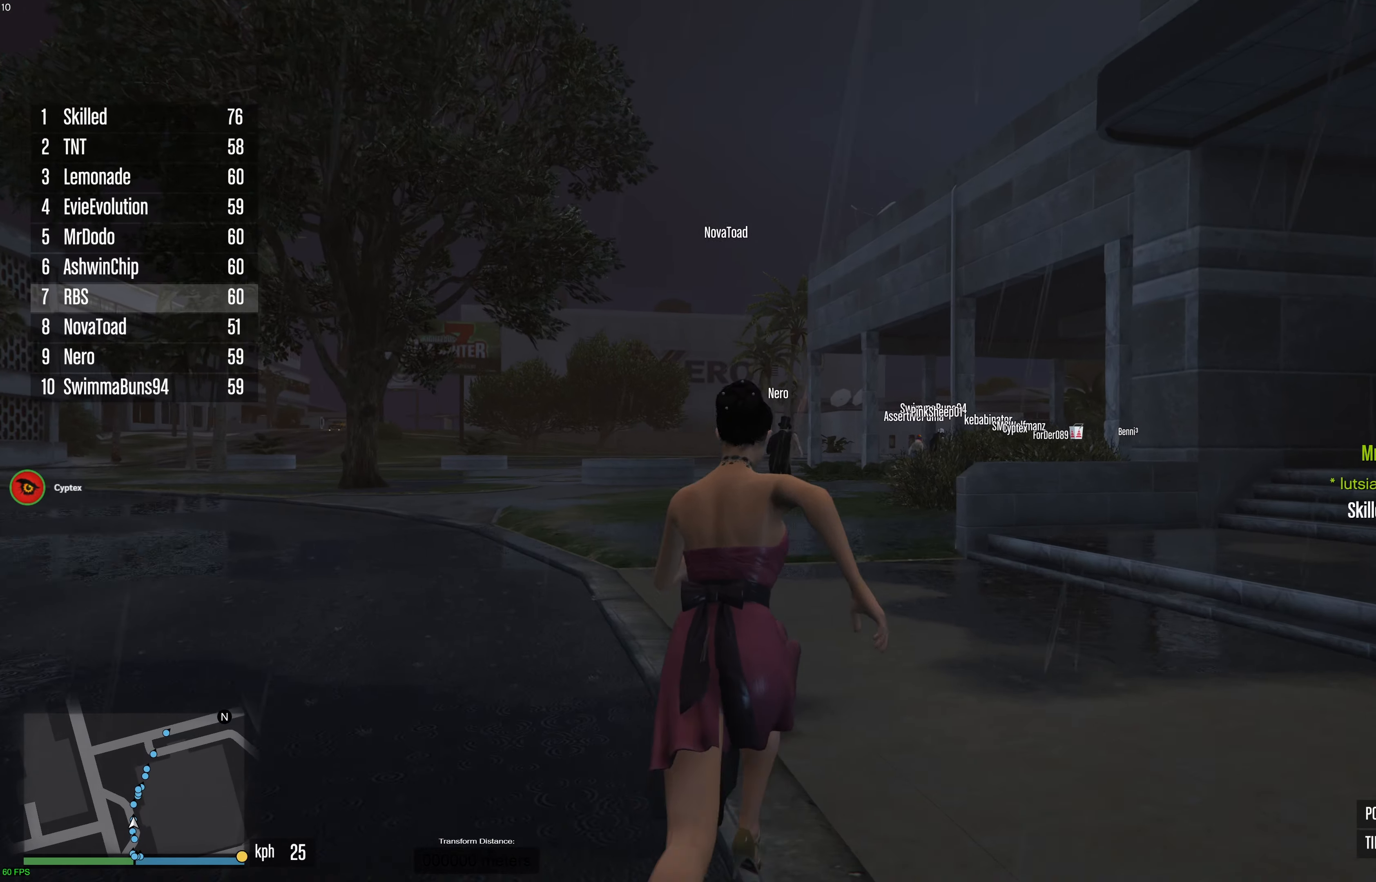
{"buttons": ["A"], "left_stick": "up", "right_stick": "center", "events": []}